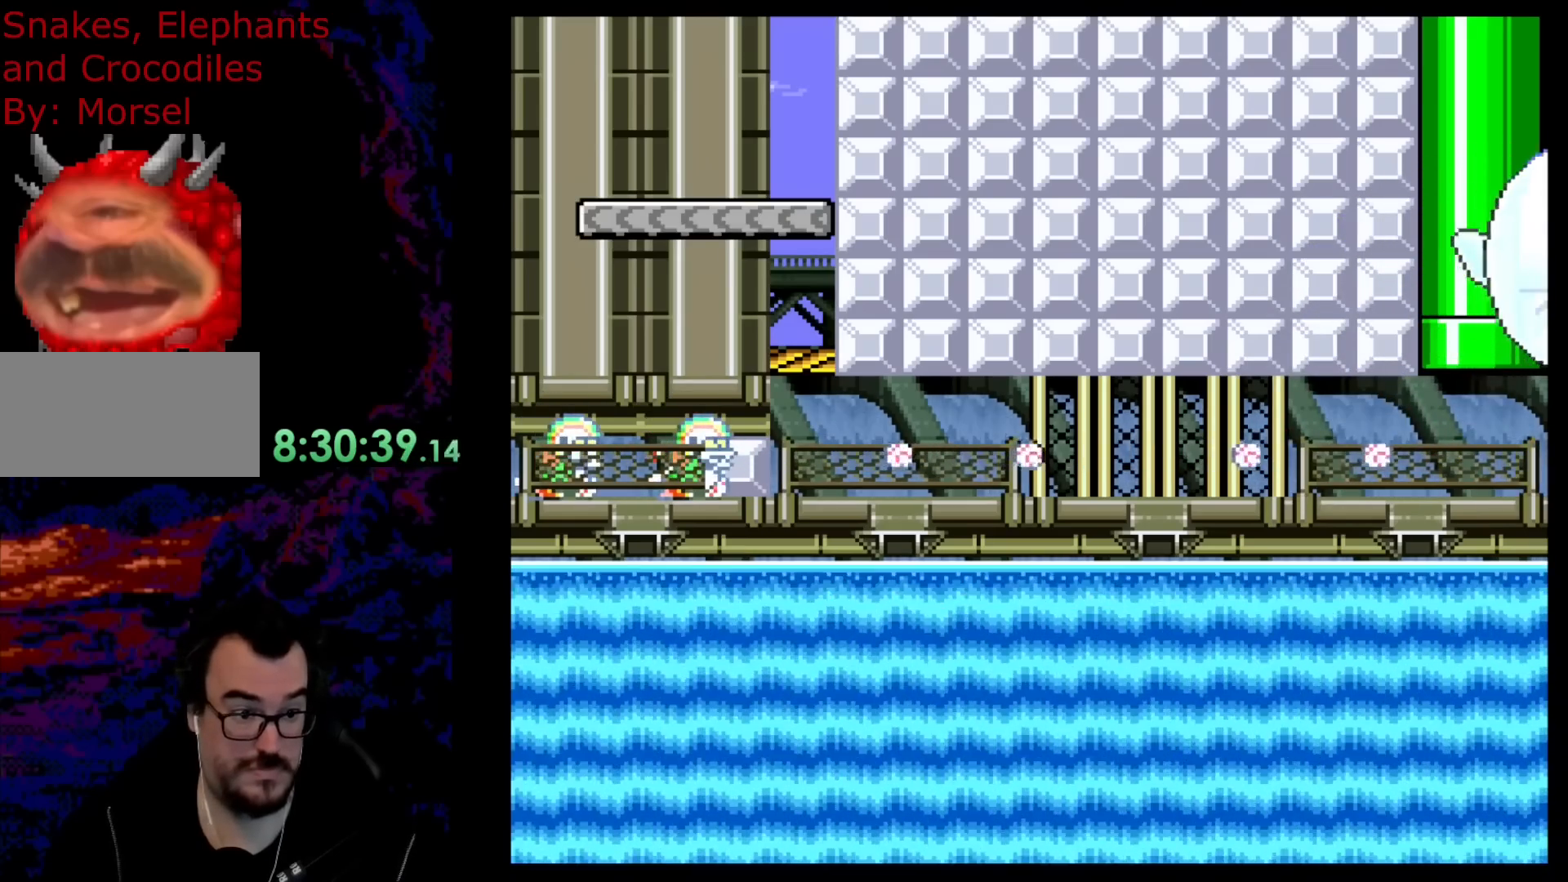
Gameplay with a controller (Nintendo layout); each line is a JSON object with the inputs held at the frame after it. "events" lists button and stick changes between this image and that frame as [ms after this image, input, new state], when the widget could be followed in between. Not read: L3 R3.
{"buttons": ["Y"], "events": []}
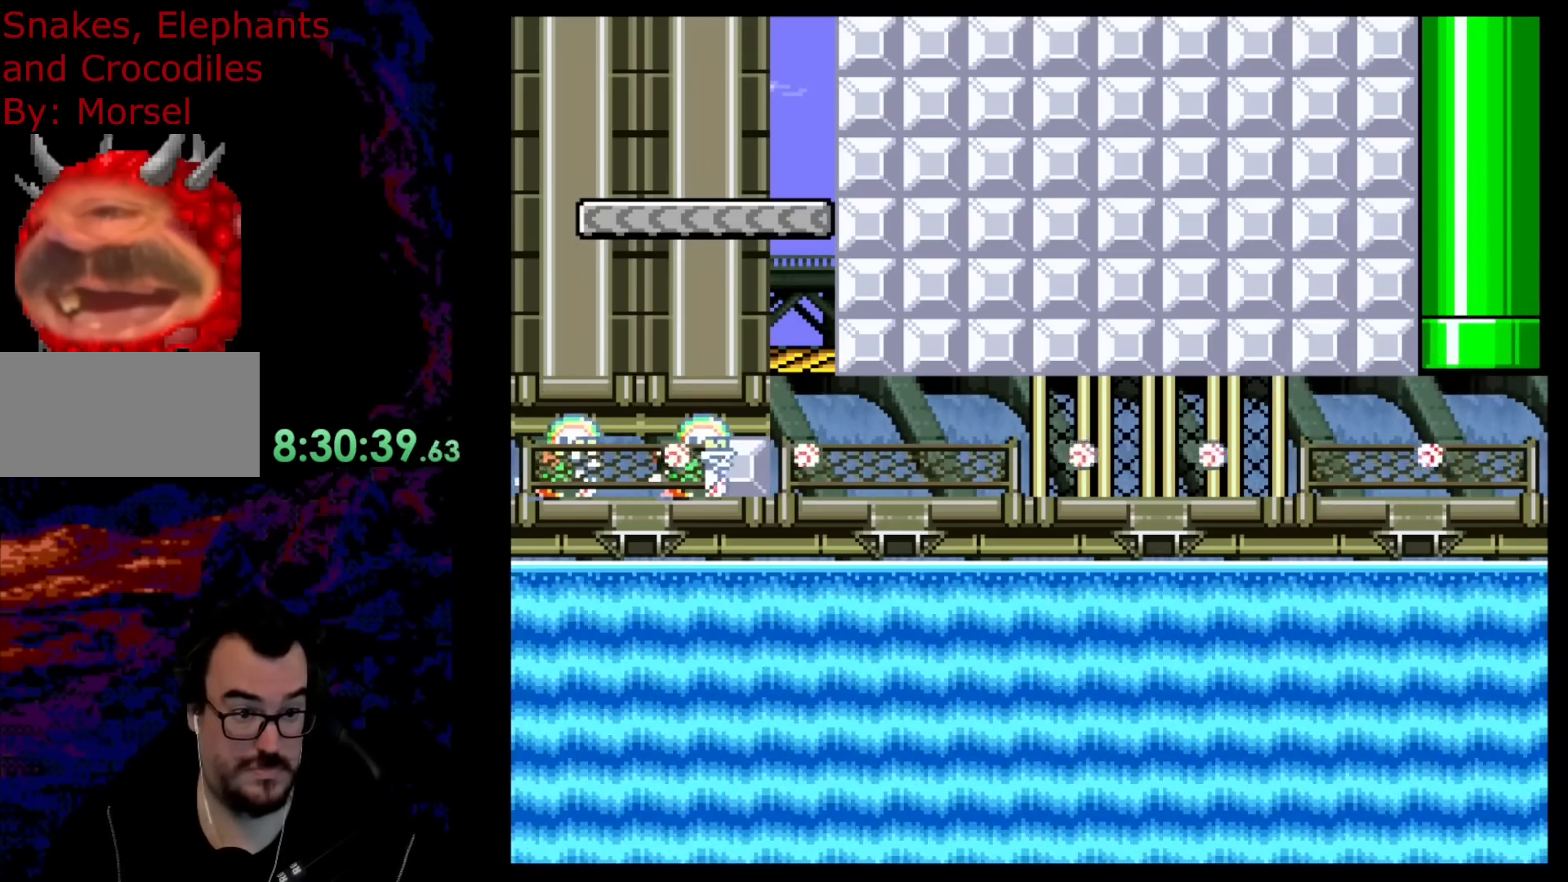
{"buttons": ["DPAD_RIGHT"], "events": [[367, "DPAD_RIGHT", "down"], [467, "Y", "up"]]}
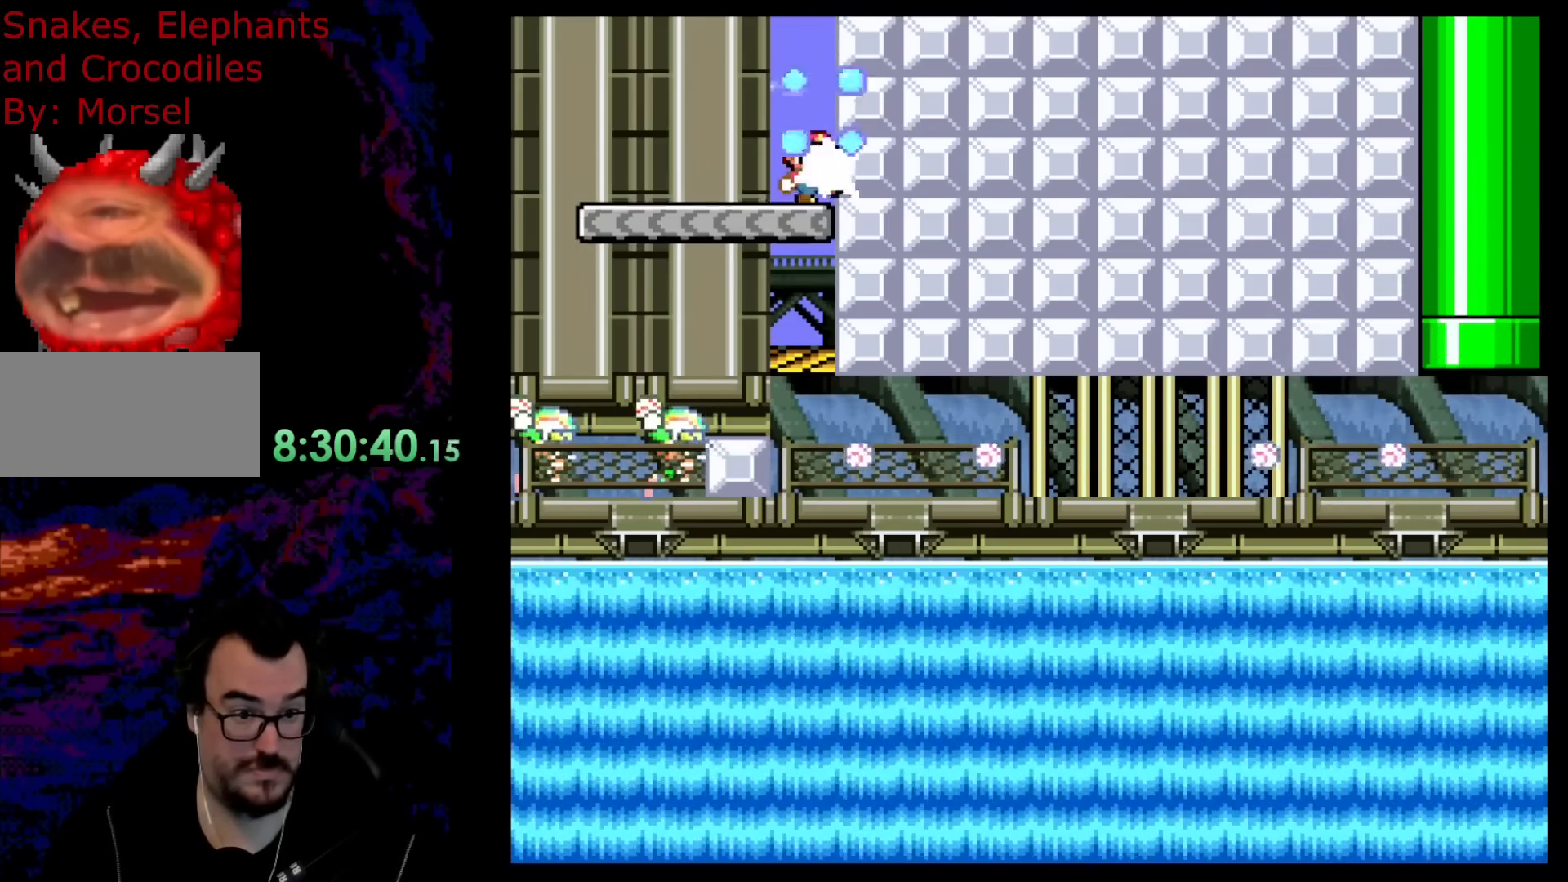
{"buttons": ["B", "Y"], "events": [[83, "Y", "down"], [100, "DPAD_RIGHT", "up"], [500, "B", "down"]]}
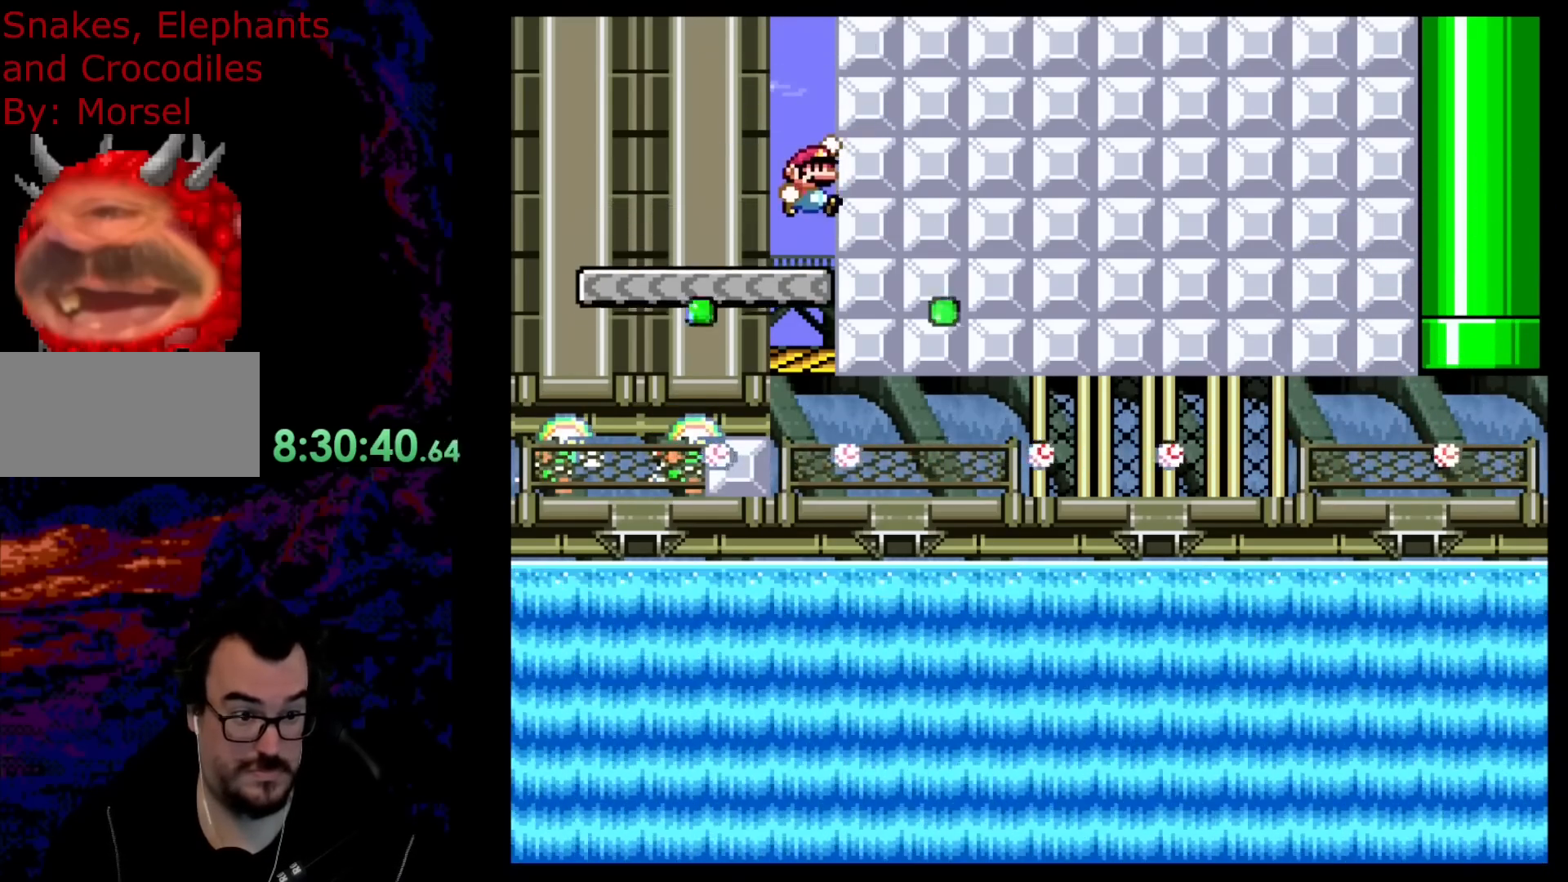
{"buttons": ["Y"], "events": [[83, "B", "up"]]}
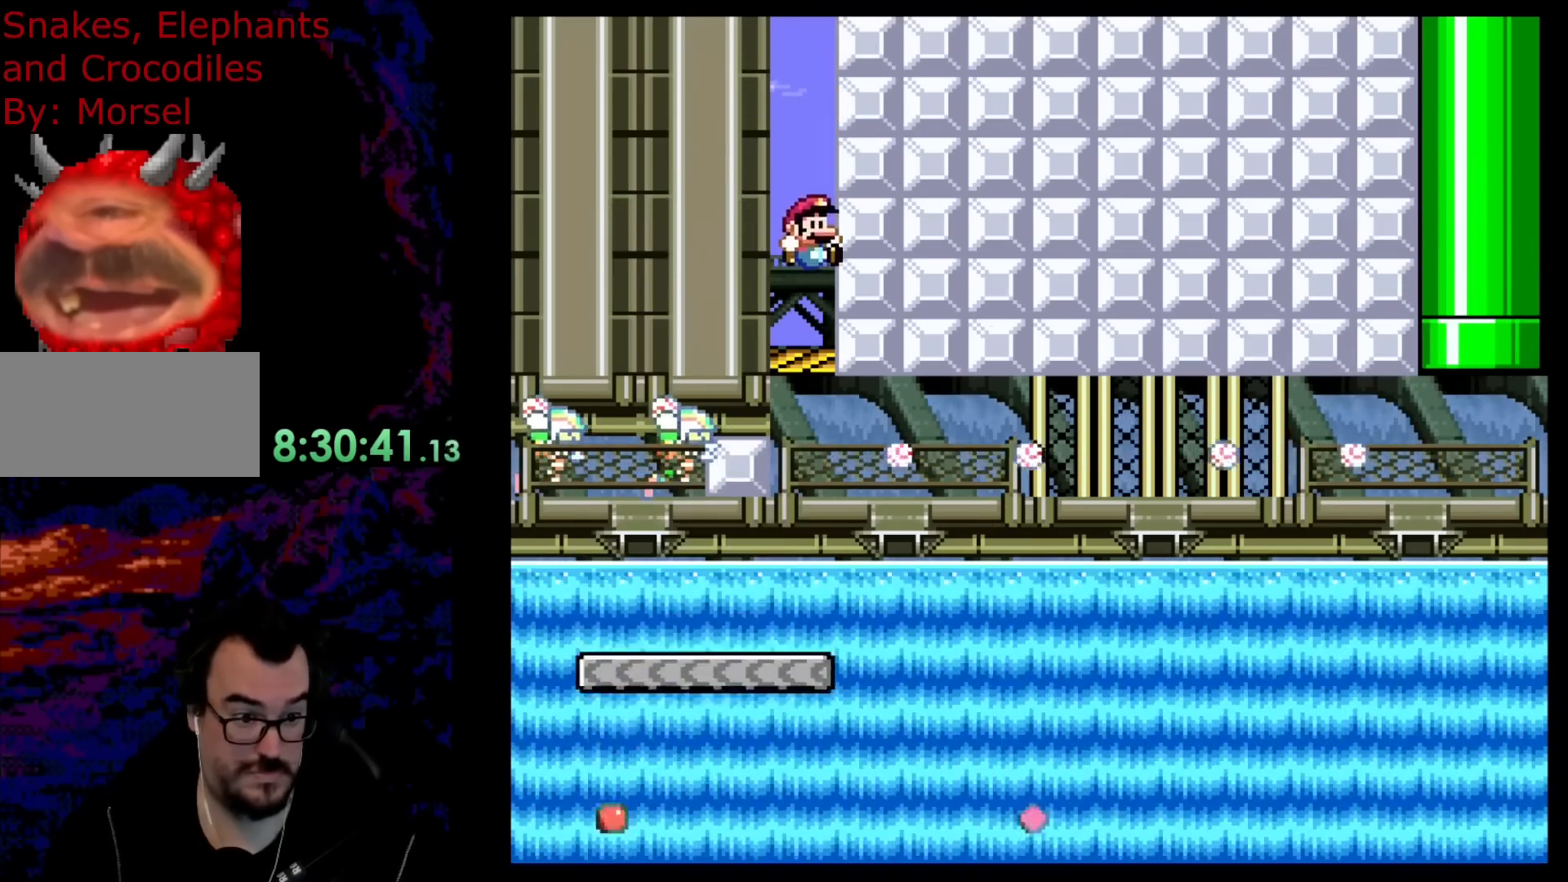
{"buttons": ["Y", "R1", "DPAD_RIGHT"], "events": [[17, "DPAD_RIGHT", "down"], [117, "R1", "down"]]}
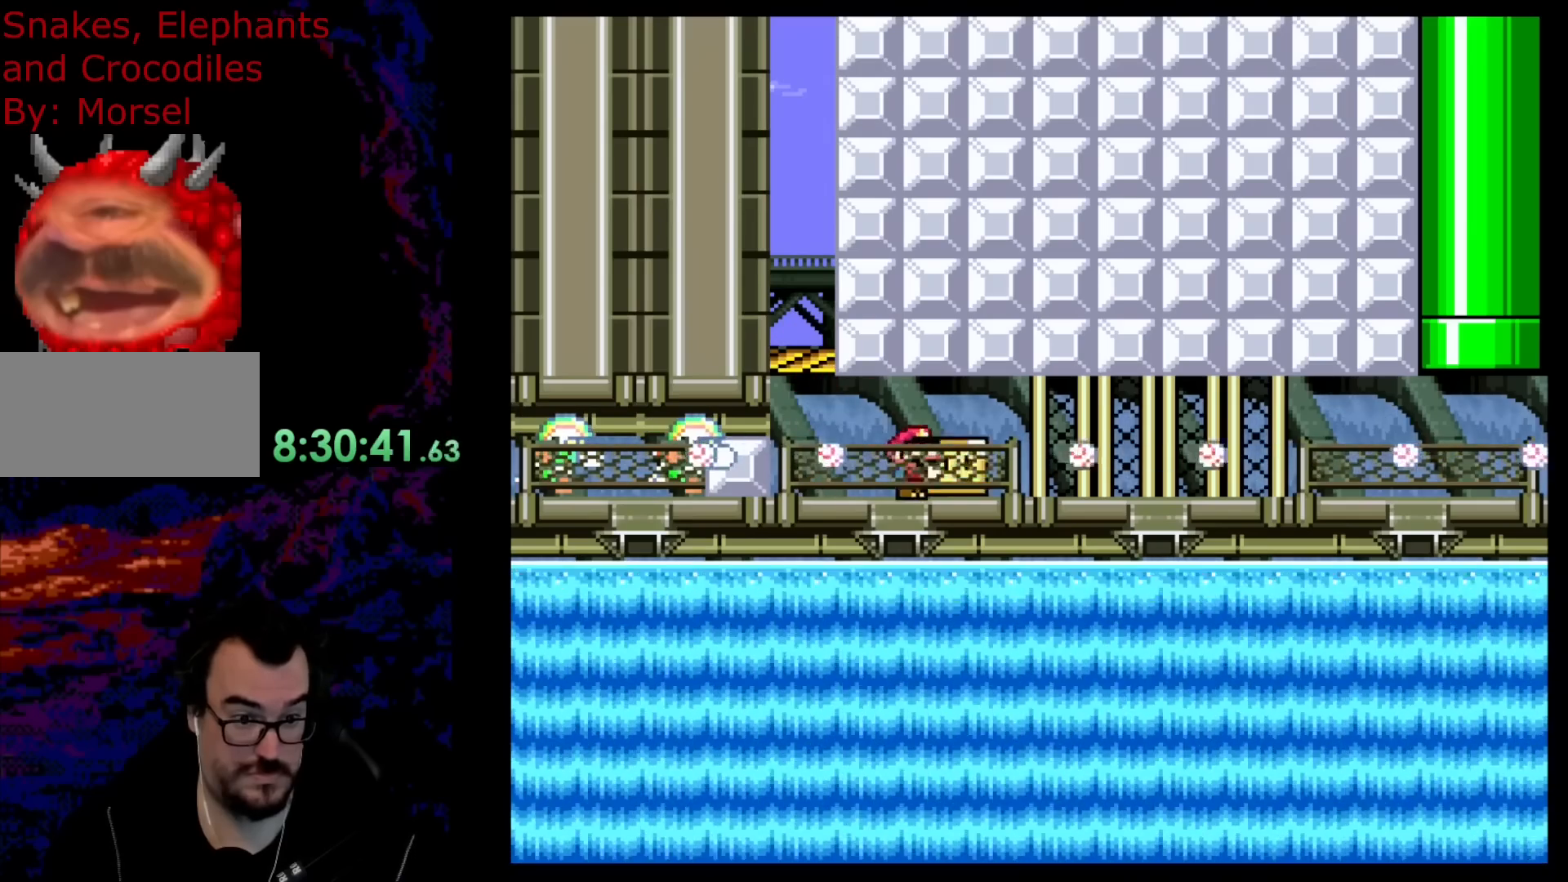
{"buttons": ["Y", "R1", "DPAD_RIGHT"], "events": [[17, "DPAD_RIGHT", "up"], [117, "DPAD_RIGHT", "down"], [267, "DPAD_RIGHT", "up"], [467, "DPAD_RIGHT", "down"]]}
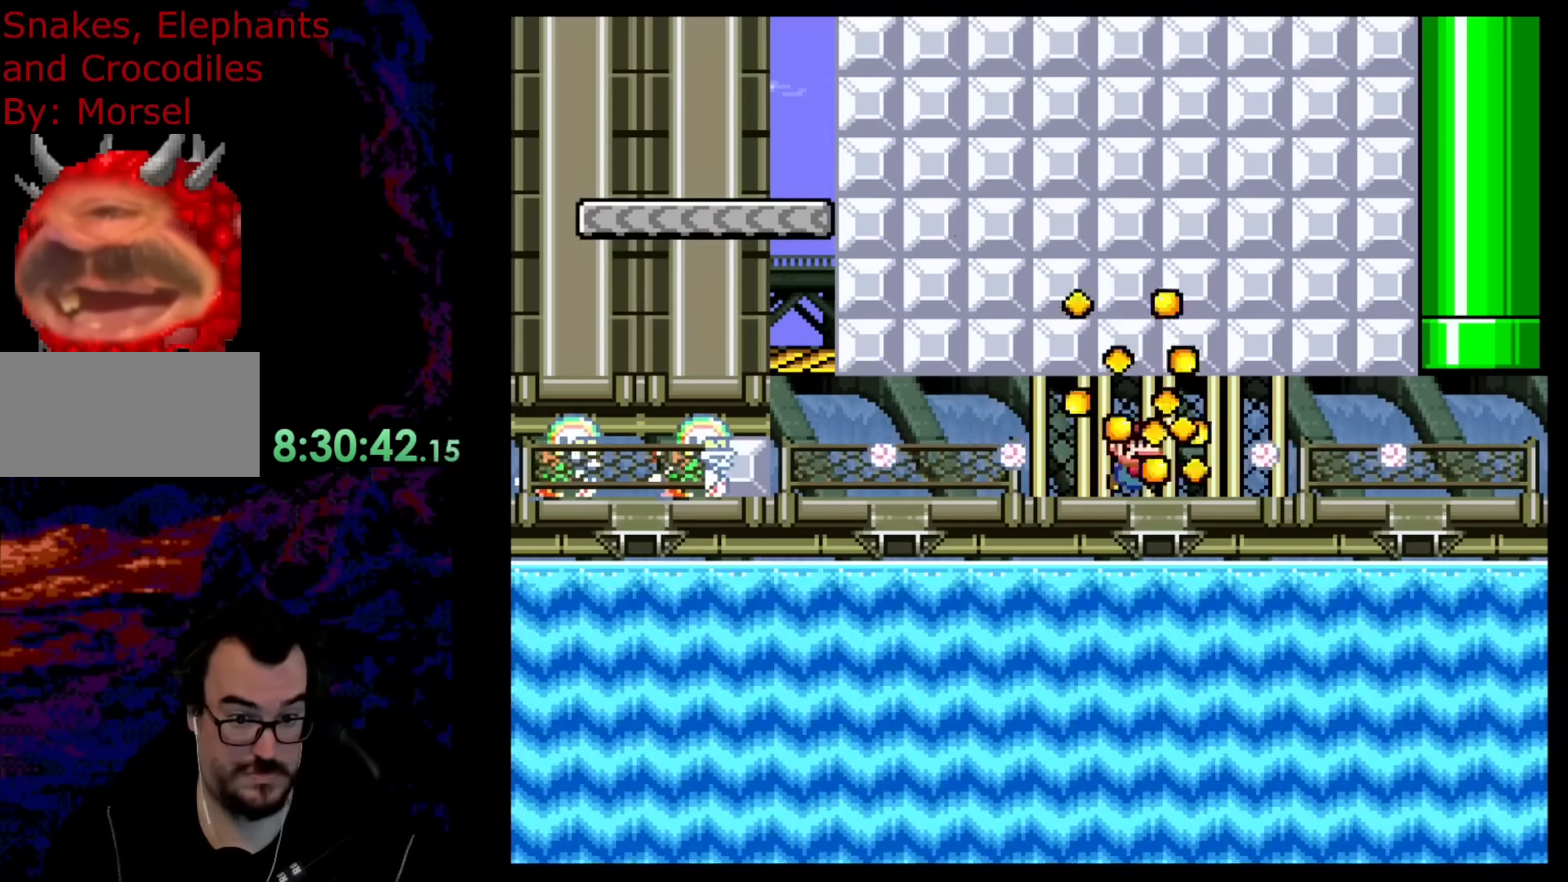
{"buttons": ["Y", "R1"], "events": [[83, "DPAD_RIGHT", "up"], [367, "DPAD_RIGHT", "down"], [467, "DPAD_RIGHT", "up"]]}
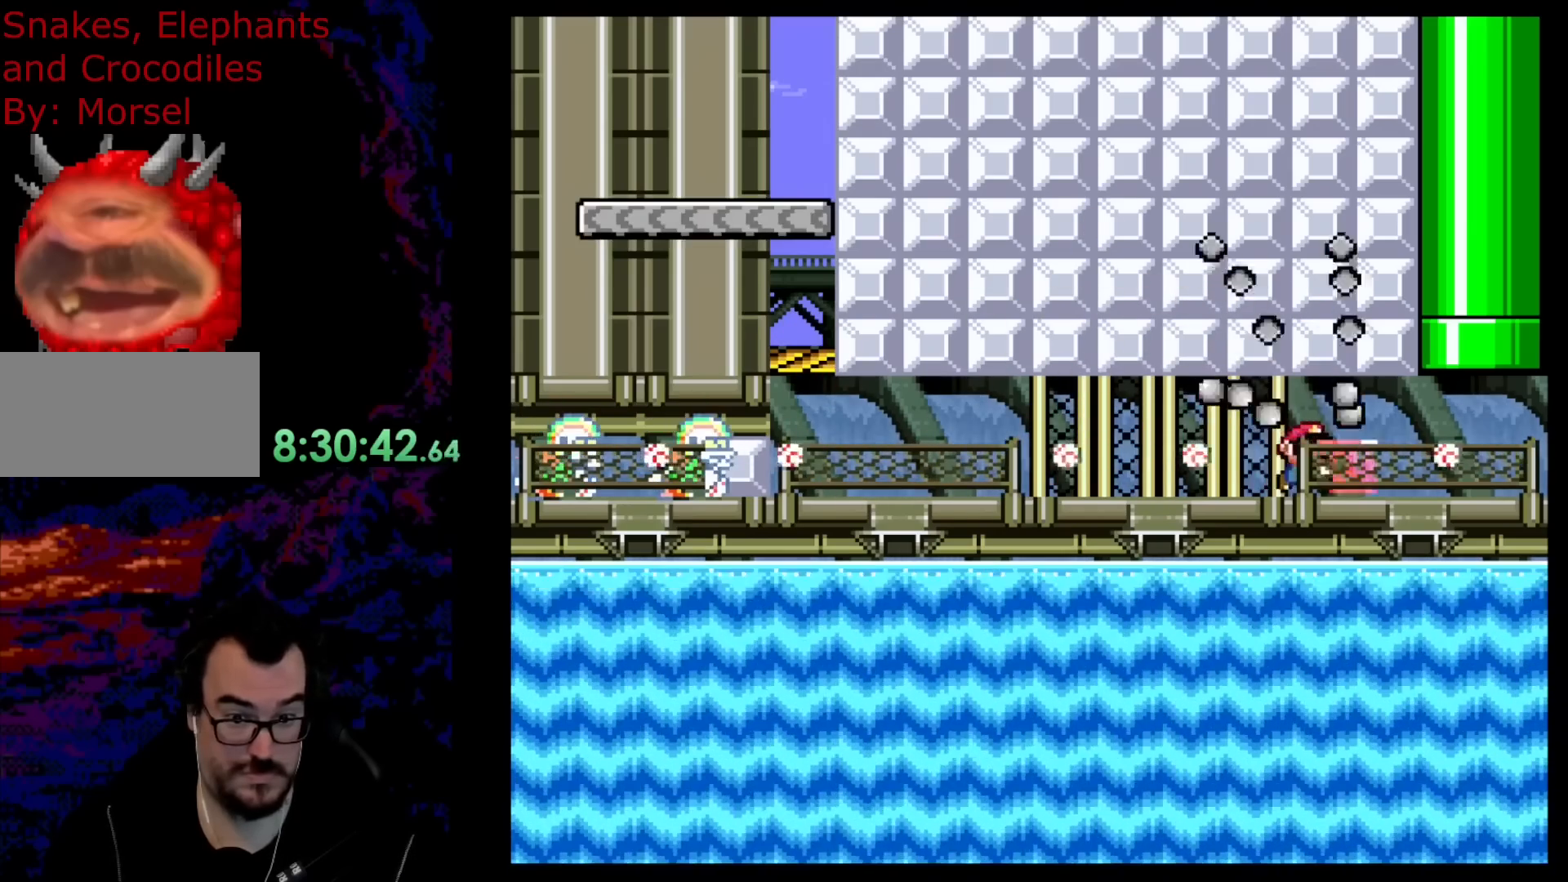
{"buttons": ["B", "DPAD_UP"], "events": [[83, "DPAD_RIGHT", "down"], [267, "R1", "up"], [267, "Y", "up"], [317, "DPAD_UP", "down"], [417, "B", "down"], [433, "DPAD_RIGHT", "up"]]}
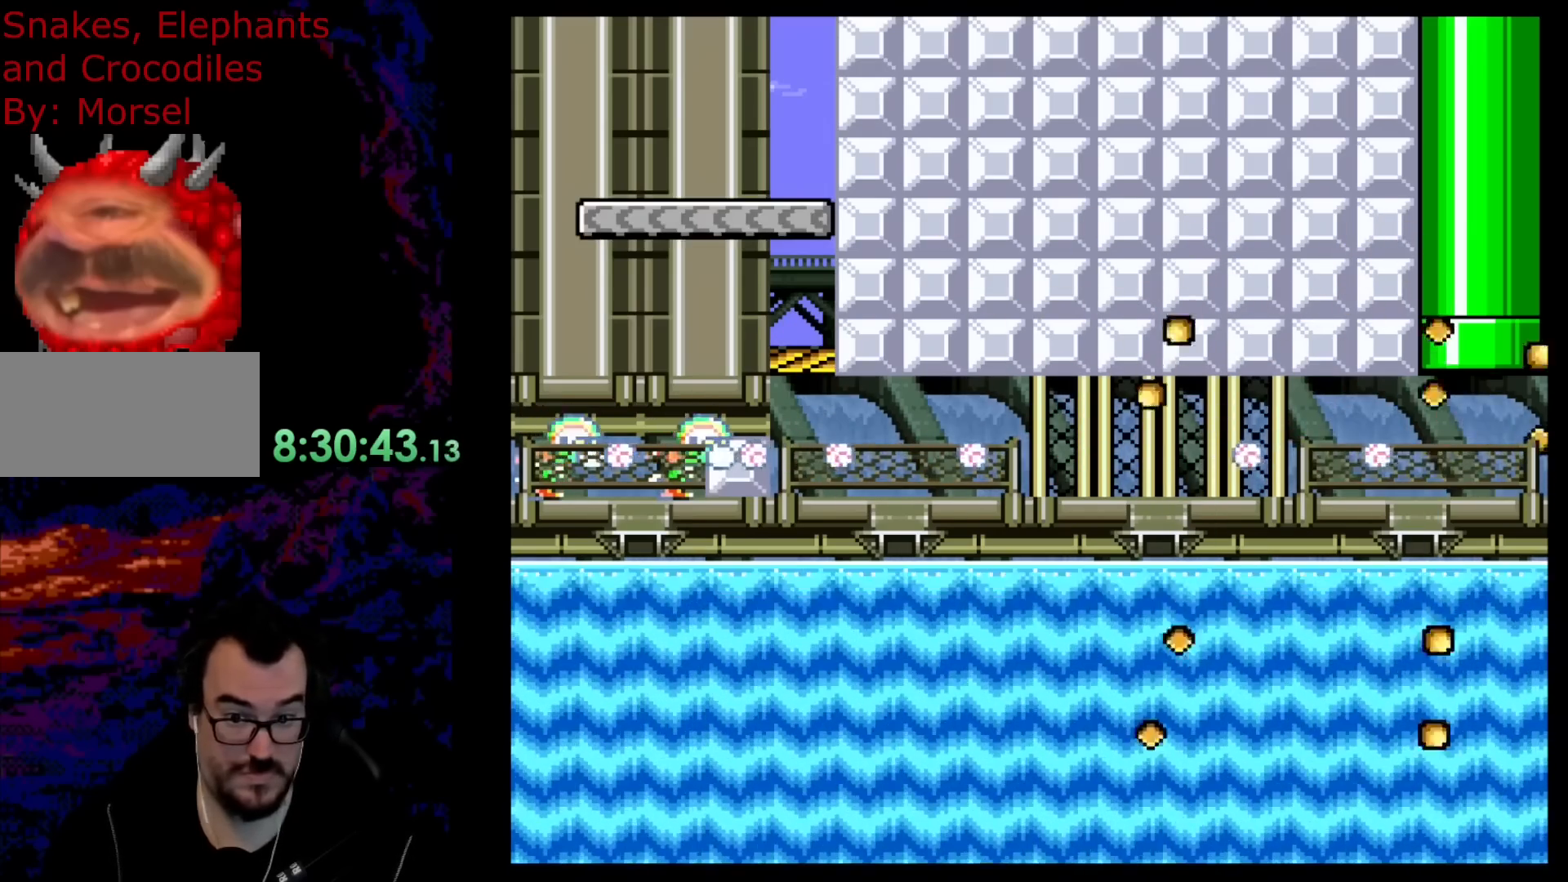
{"buttons": ["B", "Y"], "events": [[167, "Y", "down"], [300, "DPAD_UP", "up"]]}
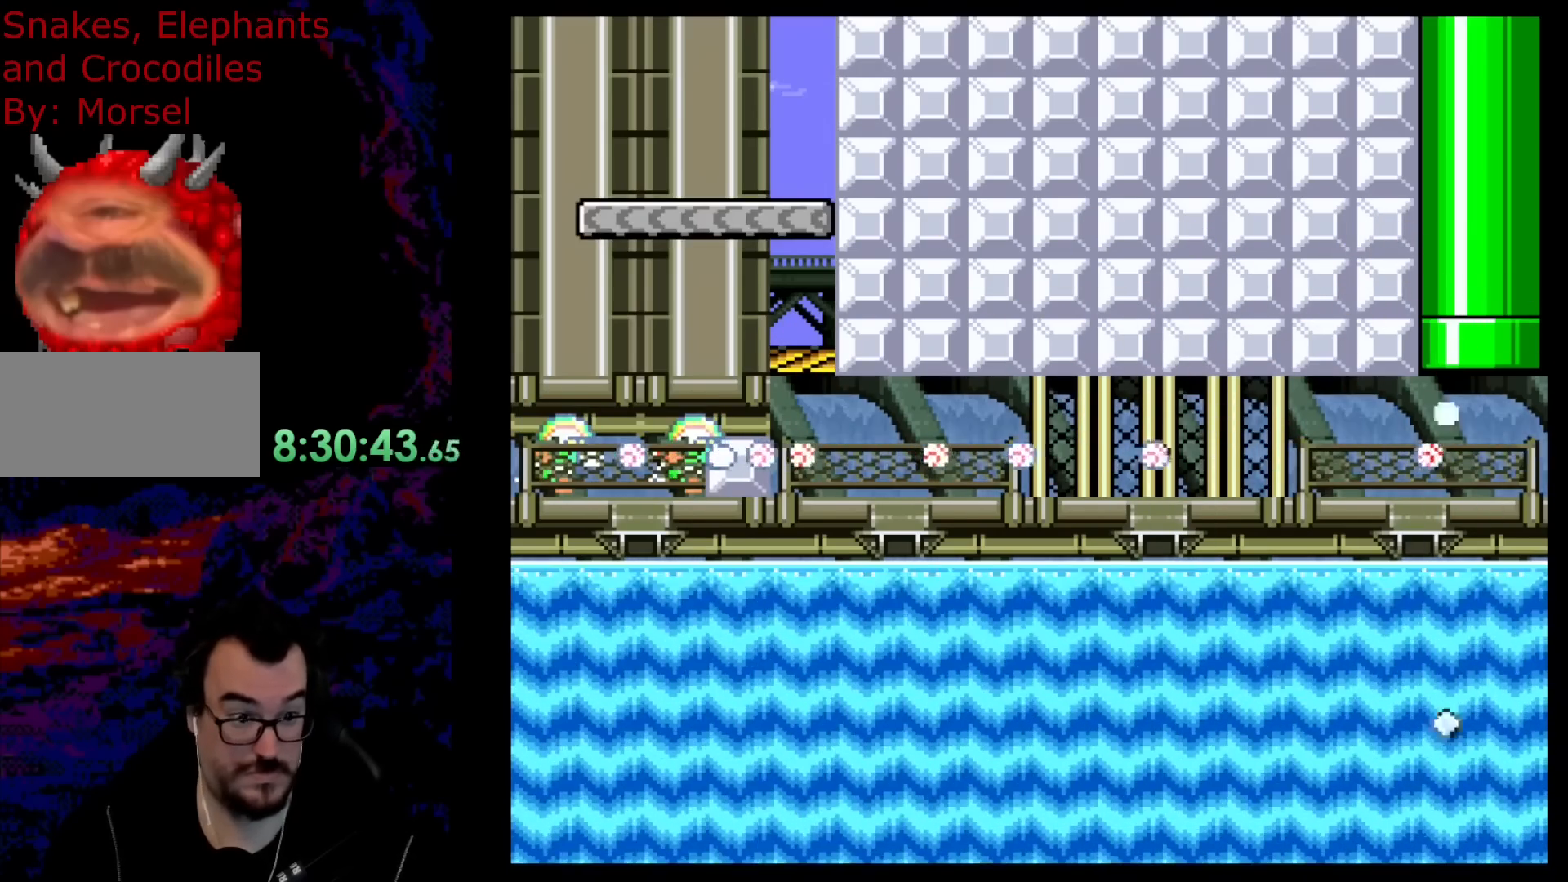
{"buttons": ["B", "Y"], "events": []}
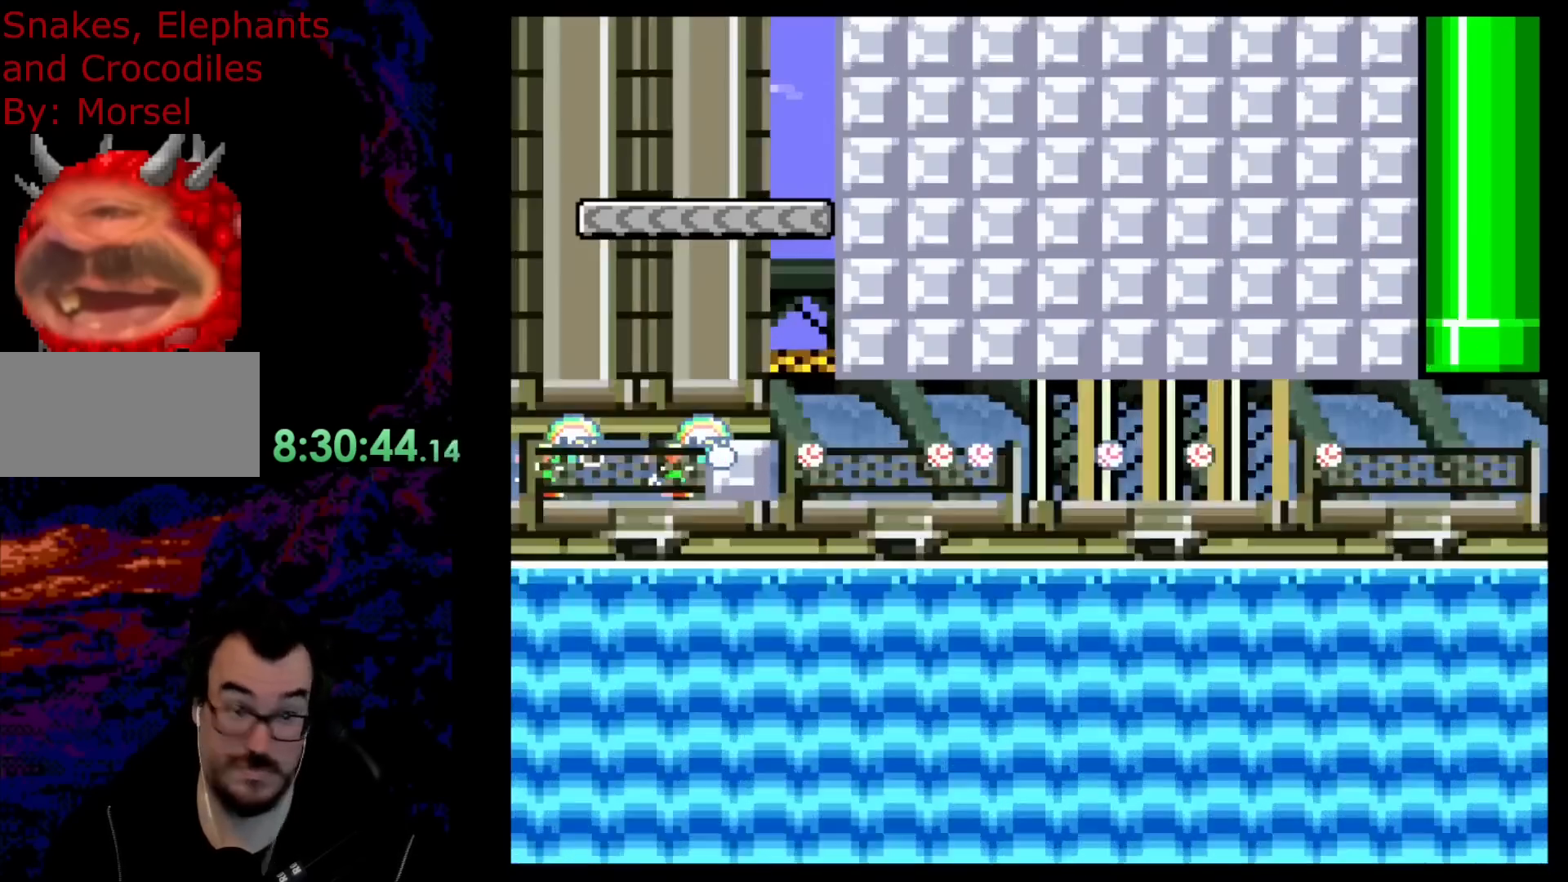
{"buttons": ["B", "Y"], "events": []}
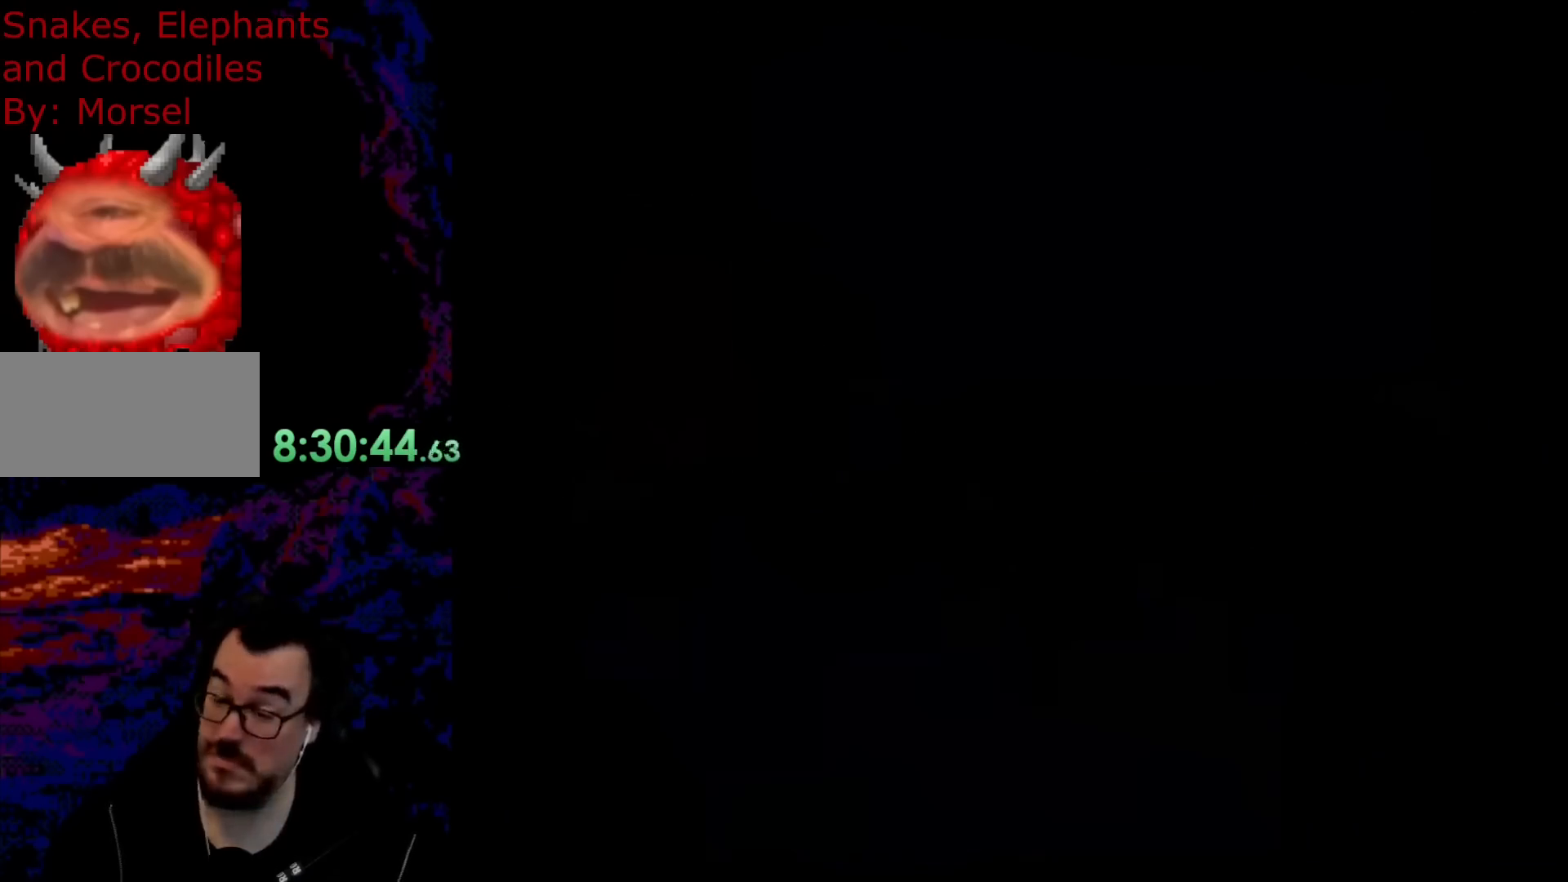
{"buttons": [], "events": [[133, "B", "up"], [133, "Y", "up"]]}
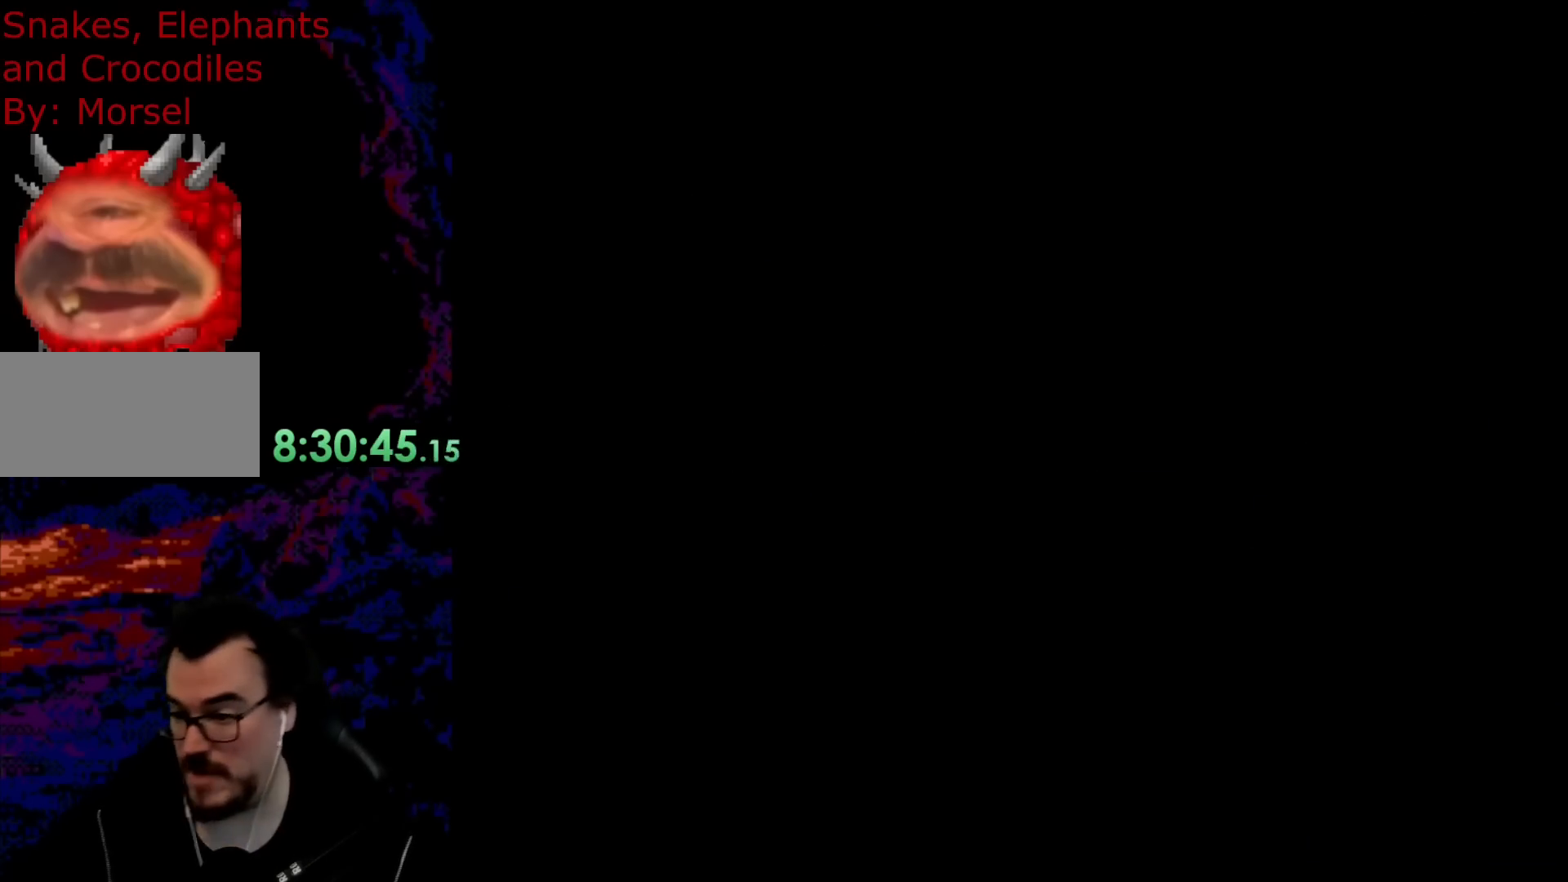
{"buttons": [], "events": []}
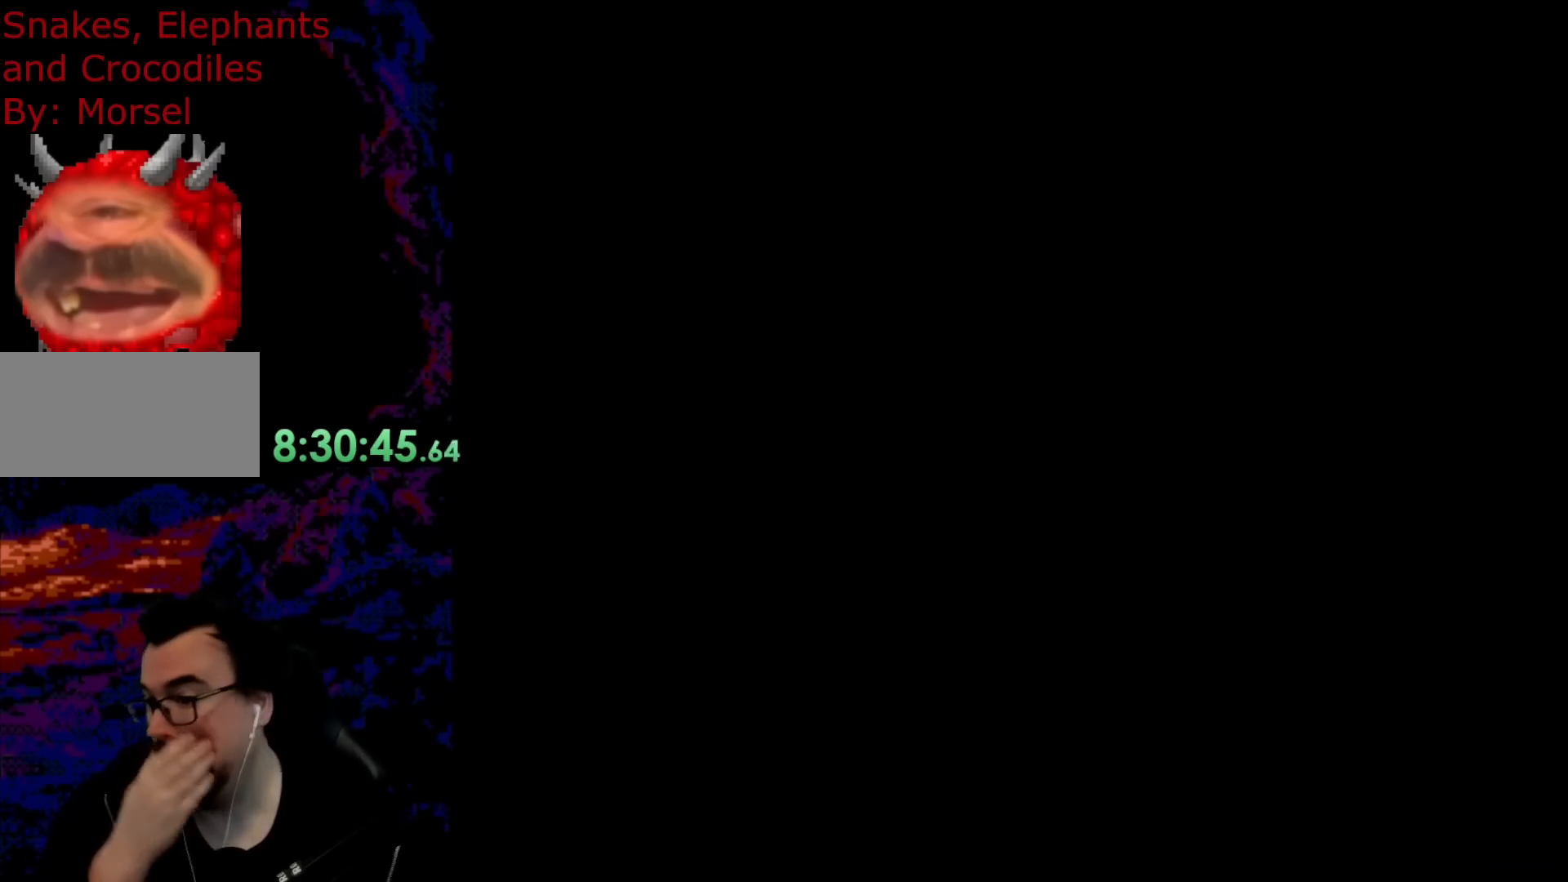
{"buttons": [], "events": []}
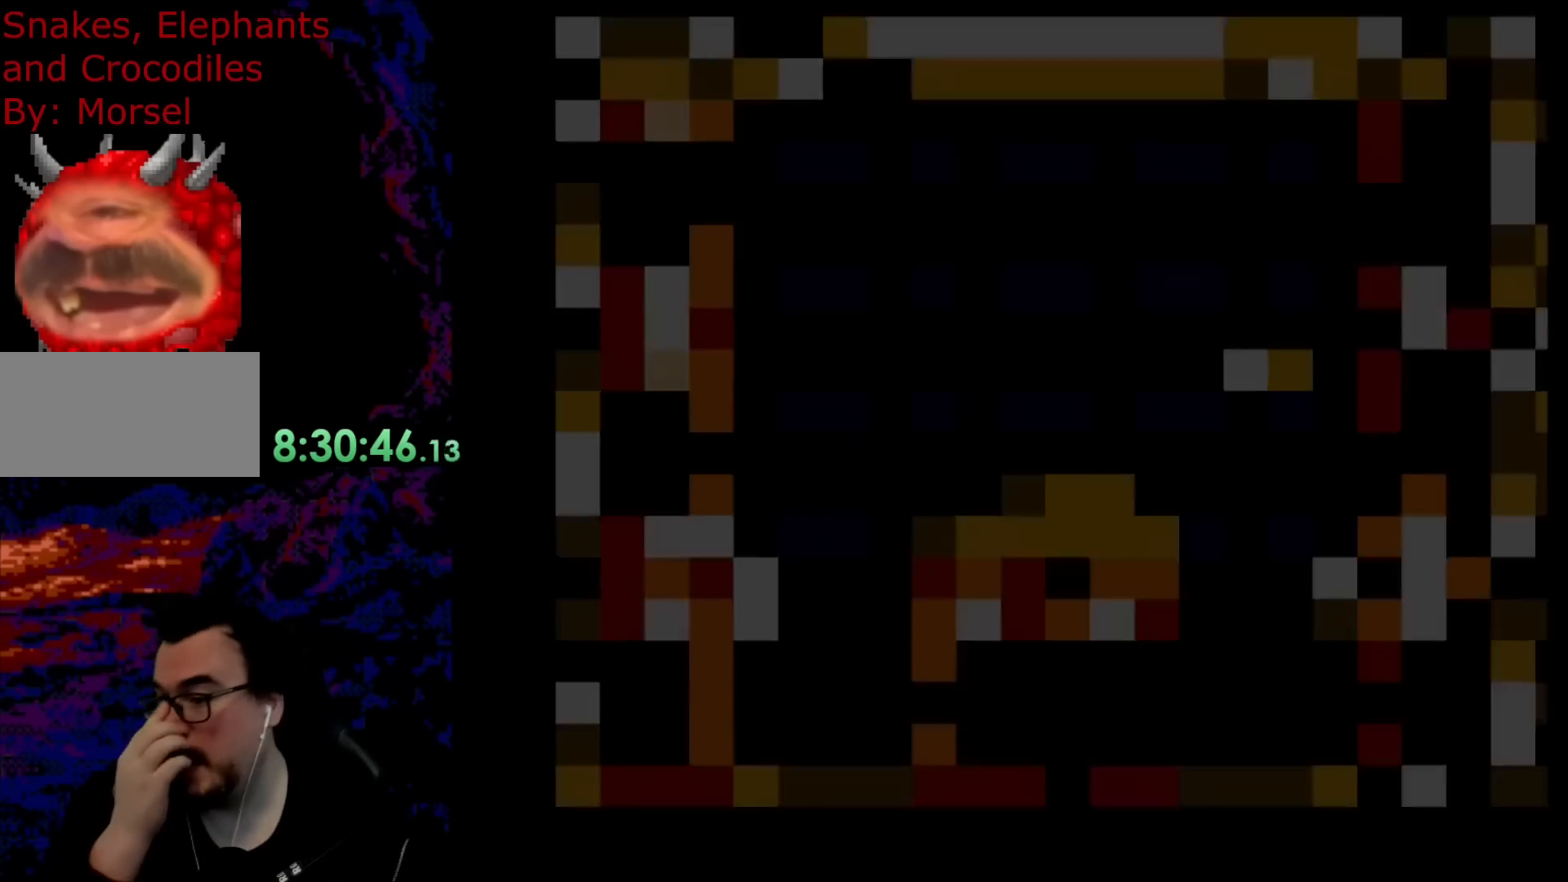
{"buttons": [], "events": []}
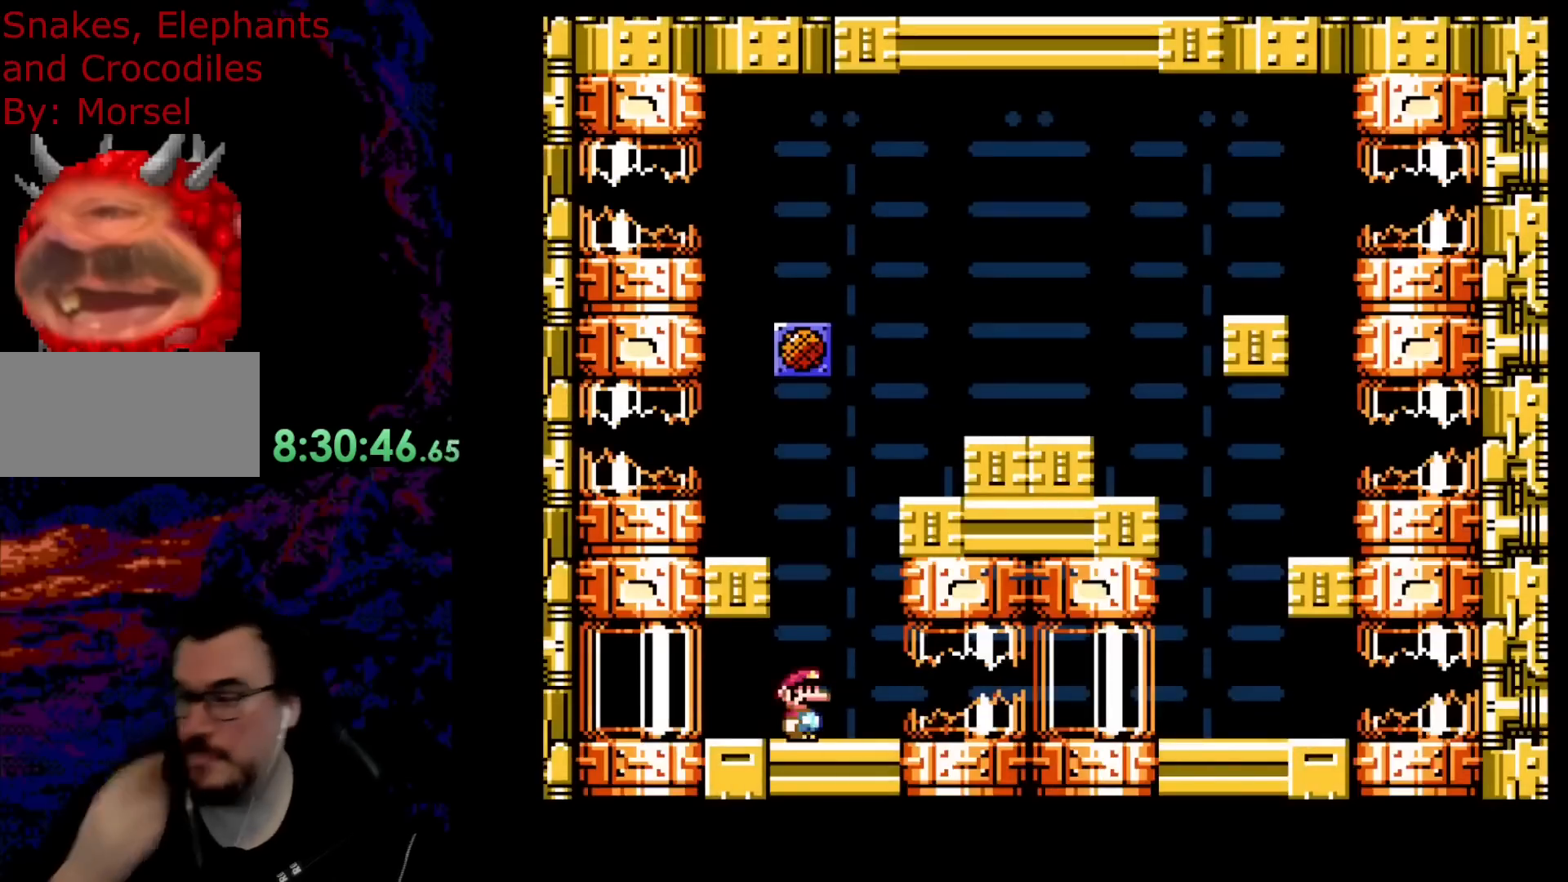
{"buttons": [], "events": []}
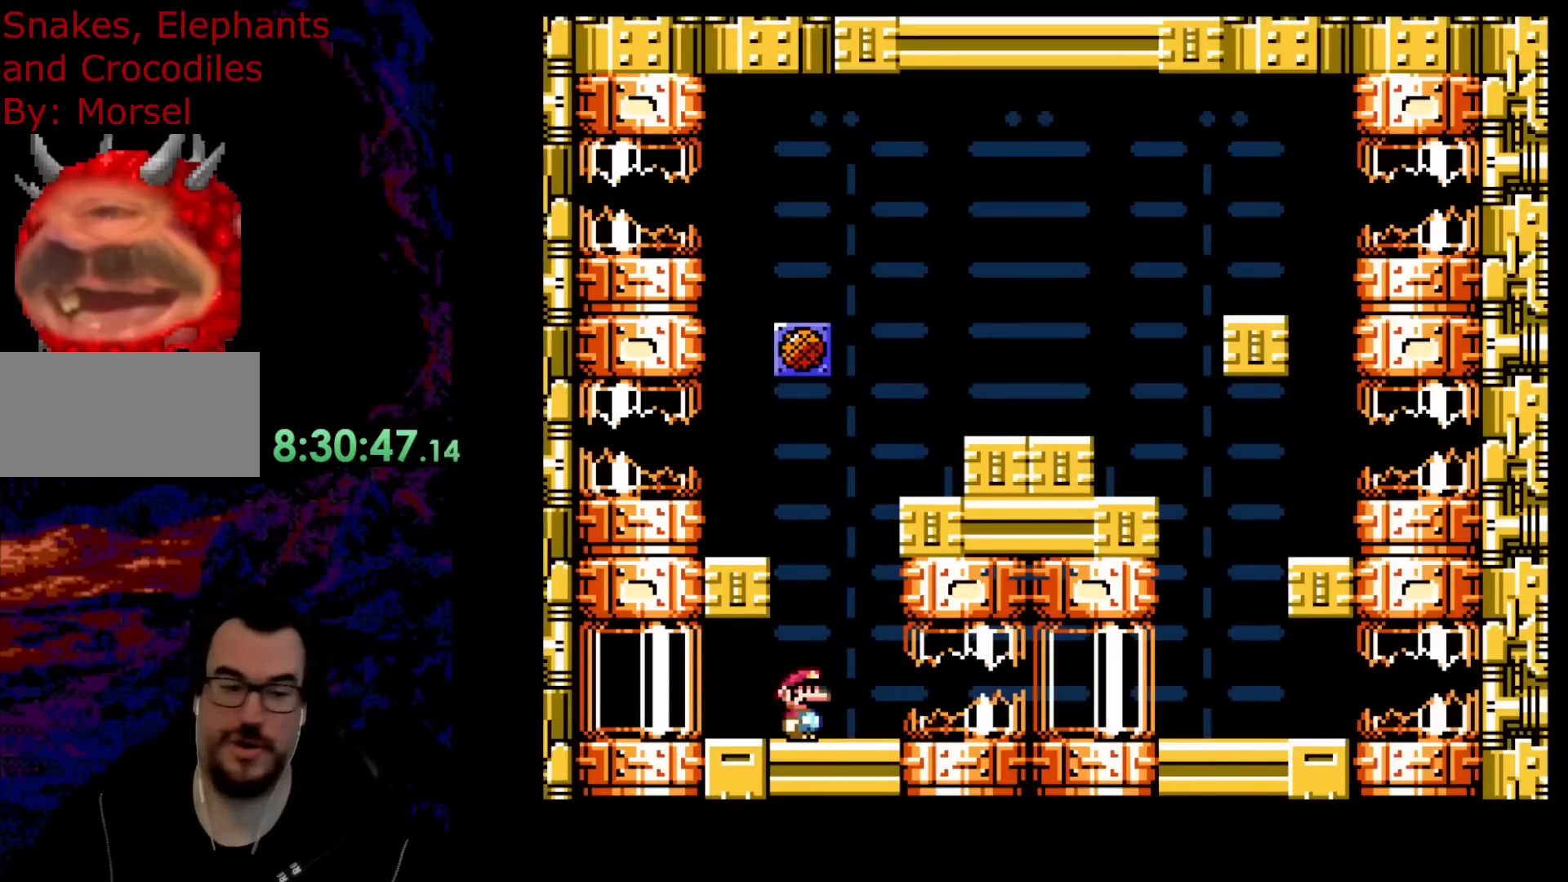
{"buttons": [], "events": []}
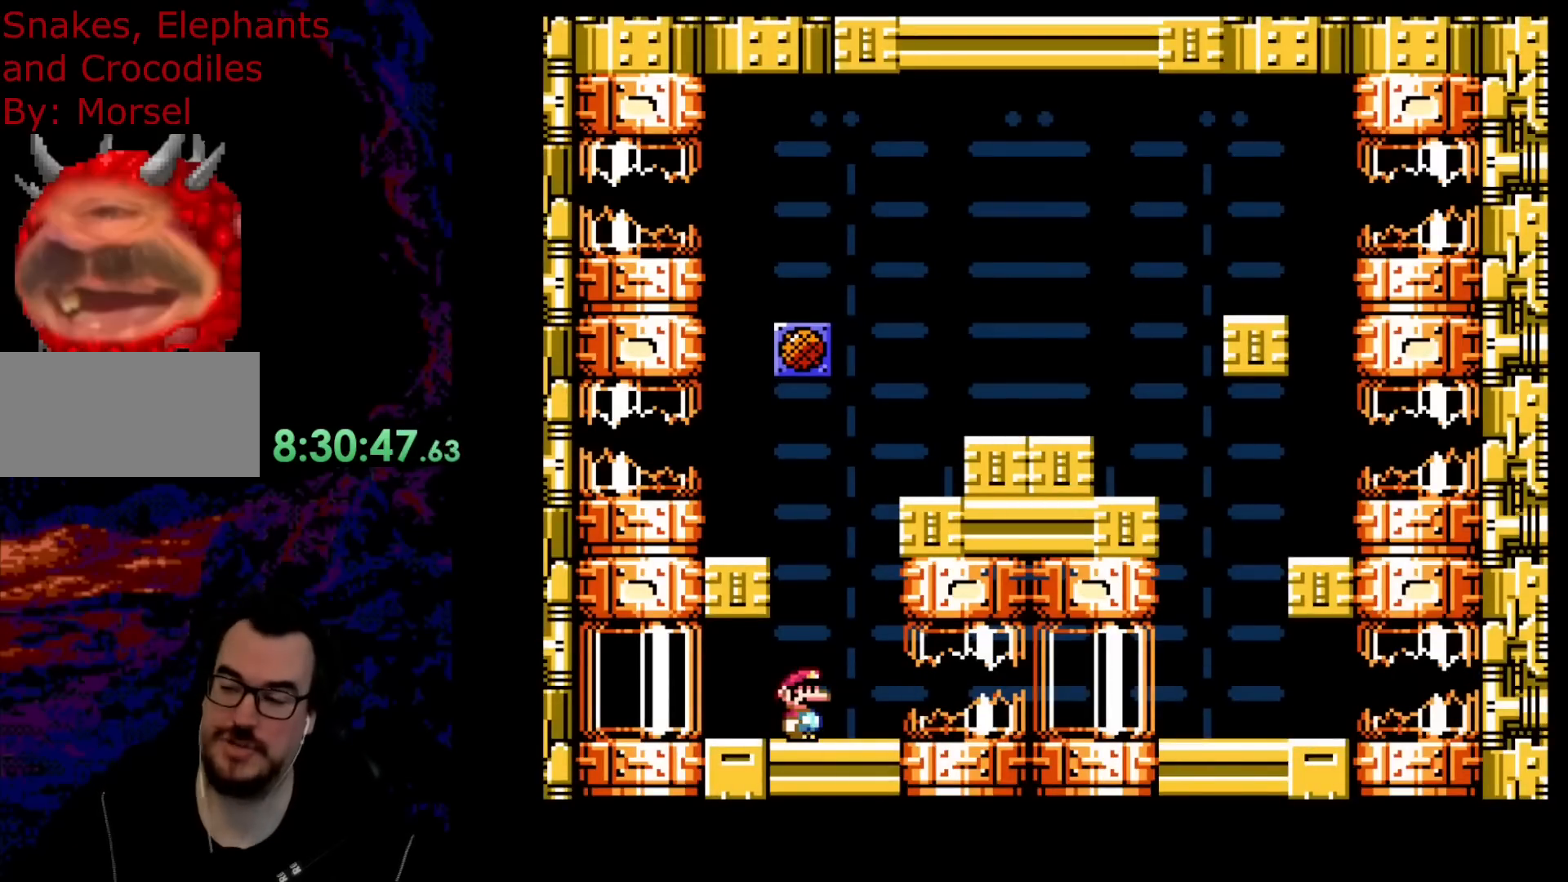
{"buttons": [], "events": []}
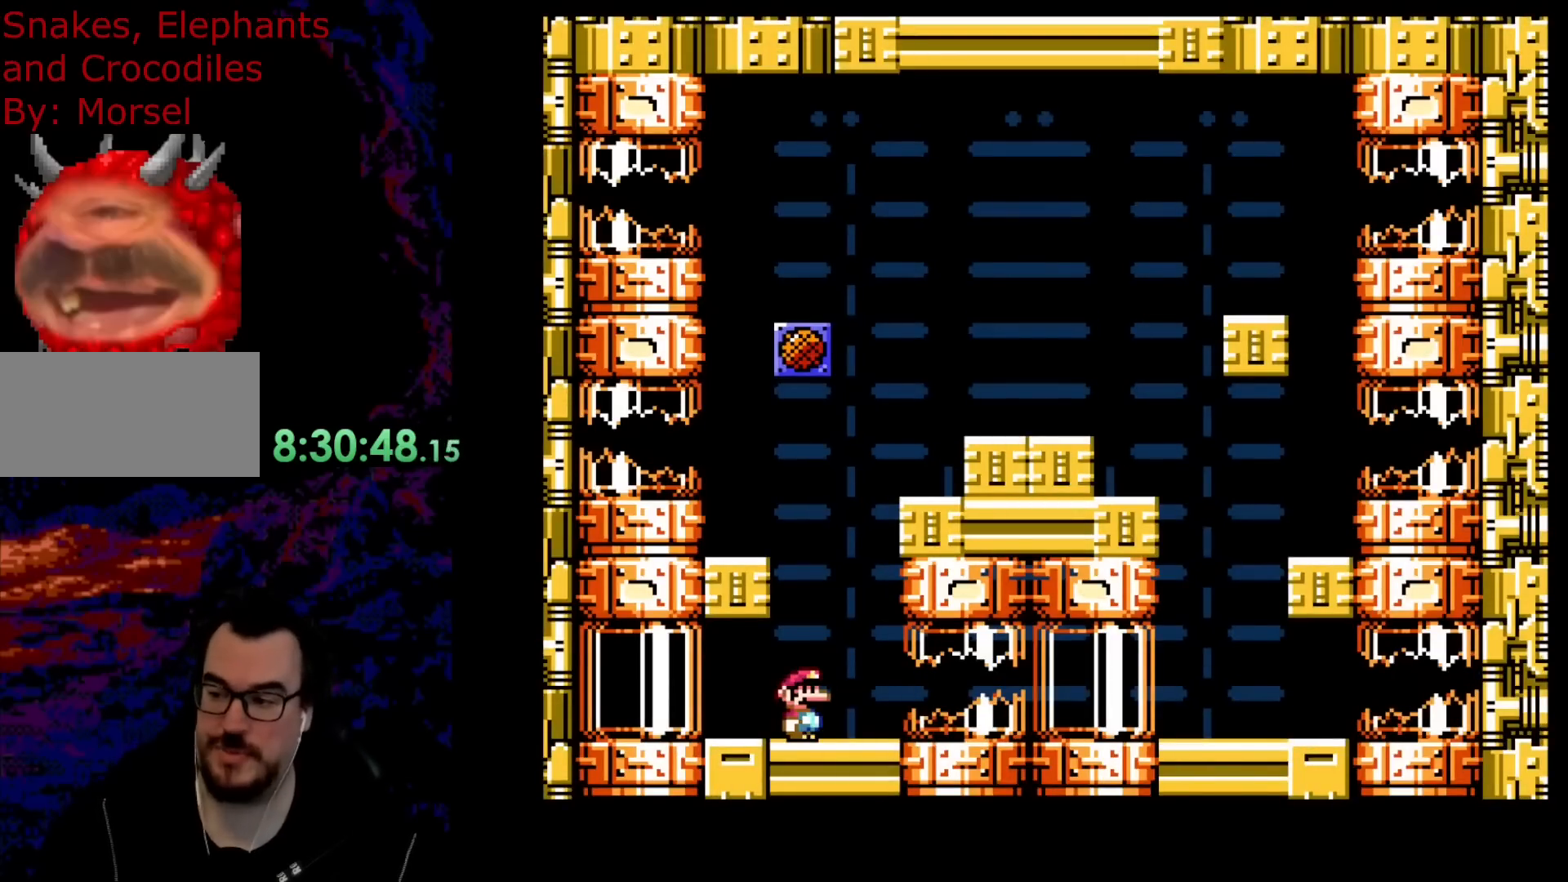
{"buttons": ["B", "Y", "DPAD_RIGHT"], "events": [[300, "Y", "down"], [467, "DPAD_RIGHT", "down"], [483, "B", "down"]]}
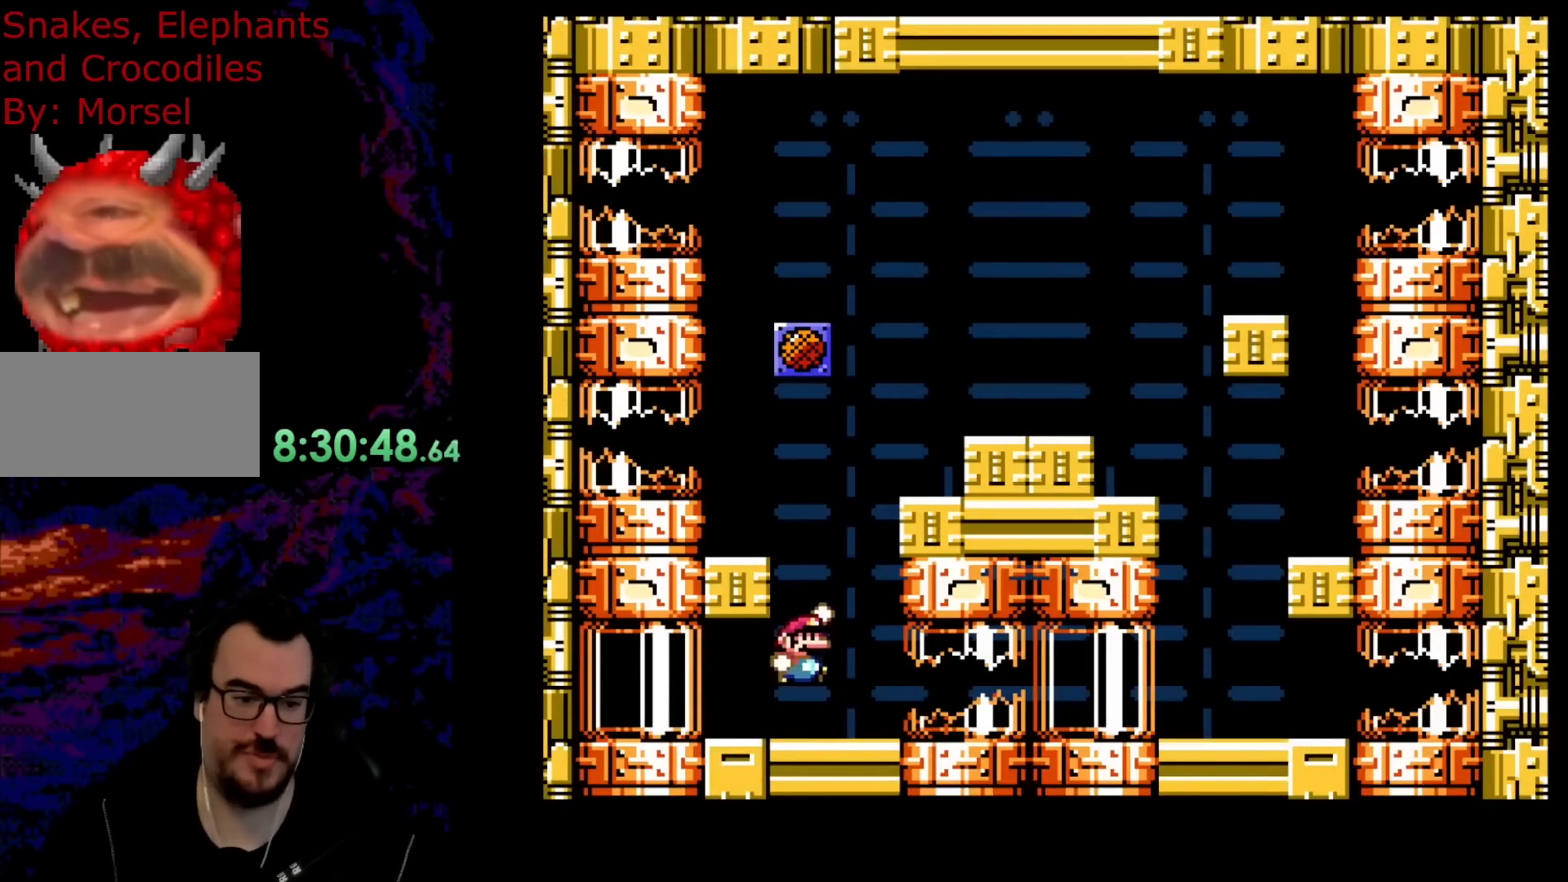
{"buttons": ["Y", "DPAD_RIGHT"], "events": [[333, "B", "up"]]}
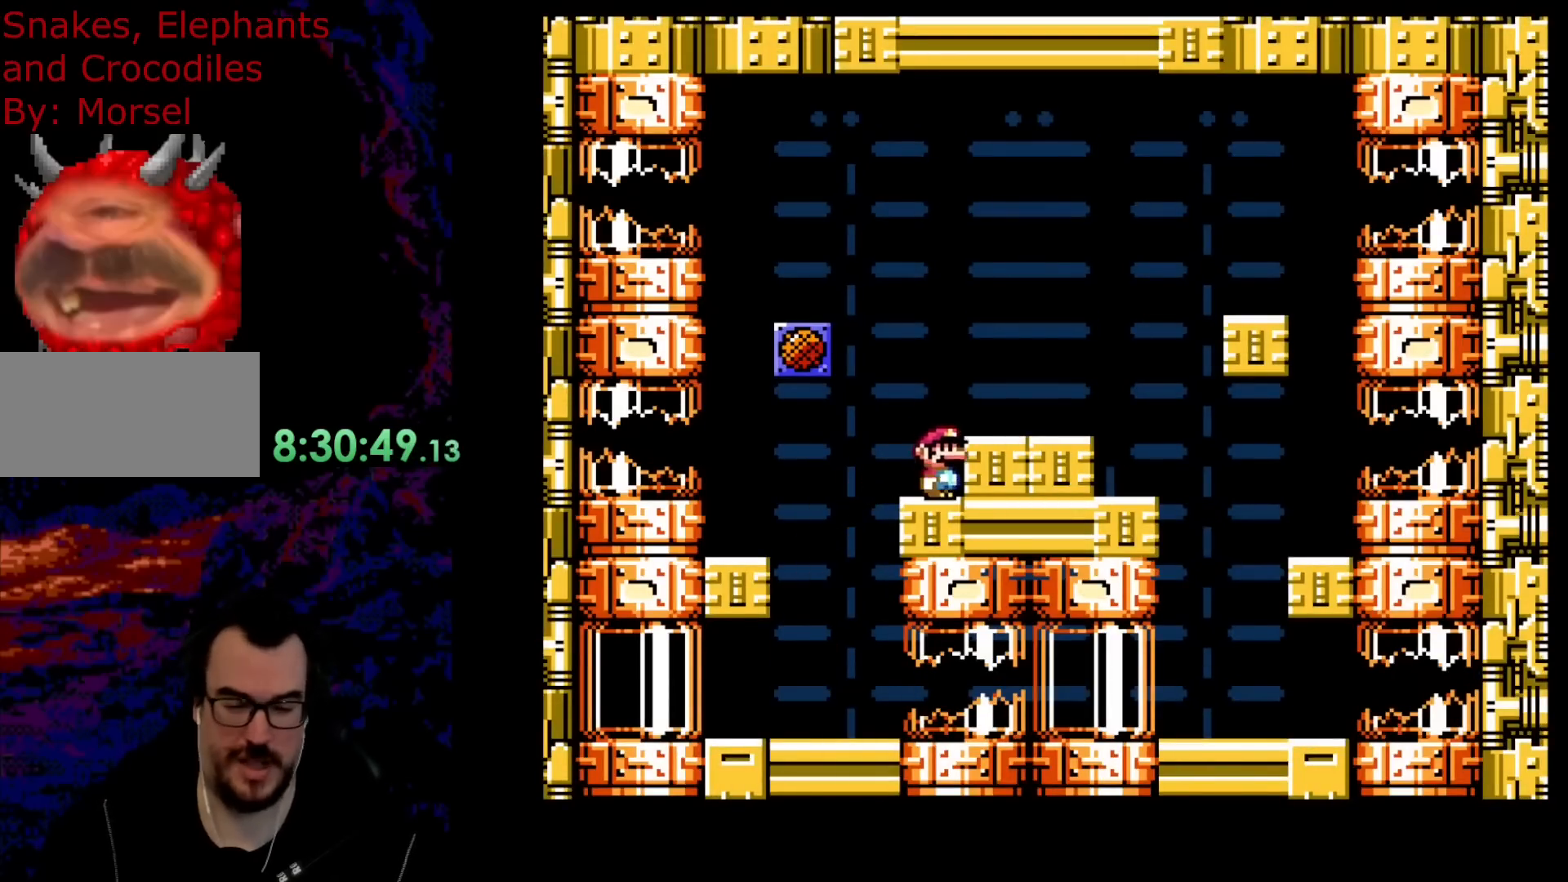
{"buttons": ["Y", "DPAD_RIGHT"], "events": [[17, "B", "down"], [150, "B", "up"]]}
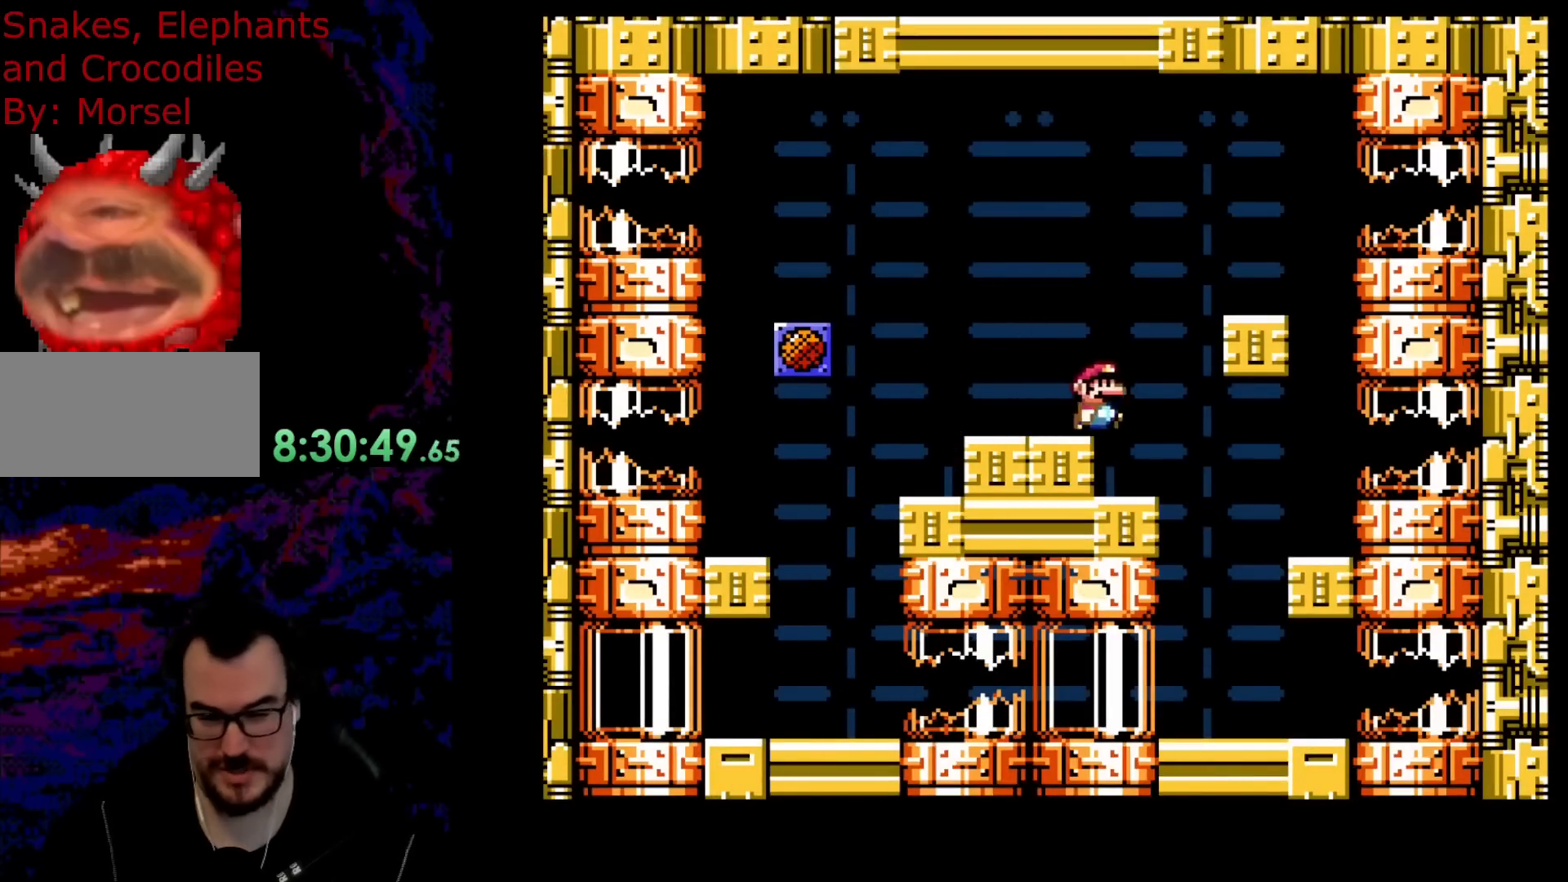
{"buttons": ["Y", "DPAD_LEFT"], "events": [[217, "DPAD_LEFT", "down"], [217, "DPAD_RIGHT", "up"]]}
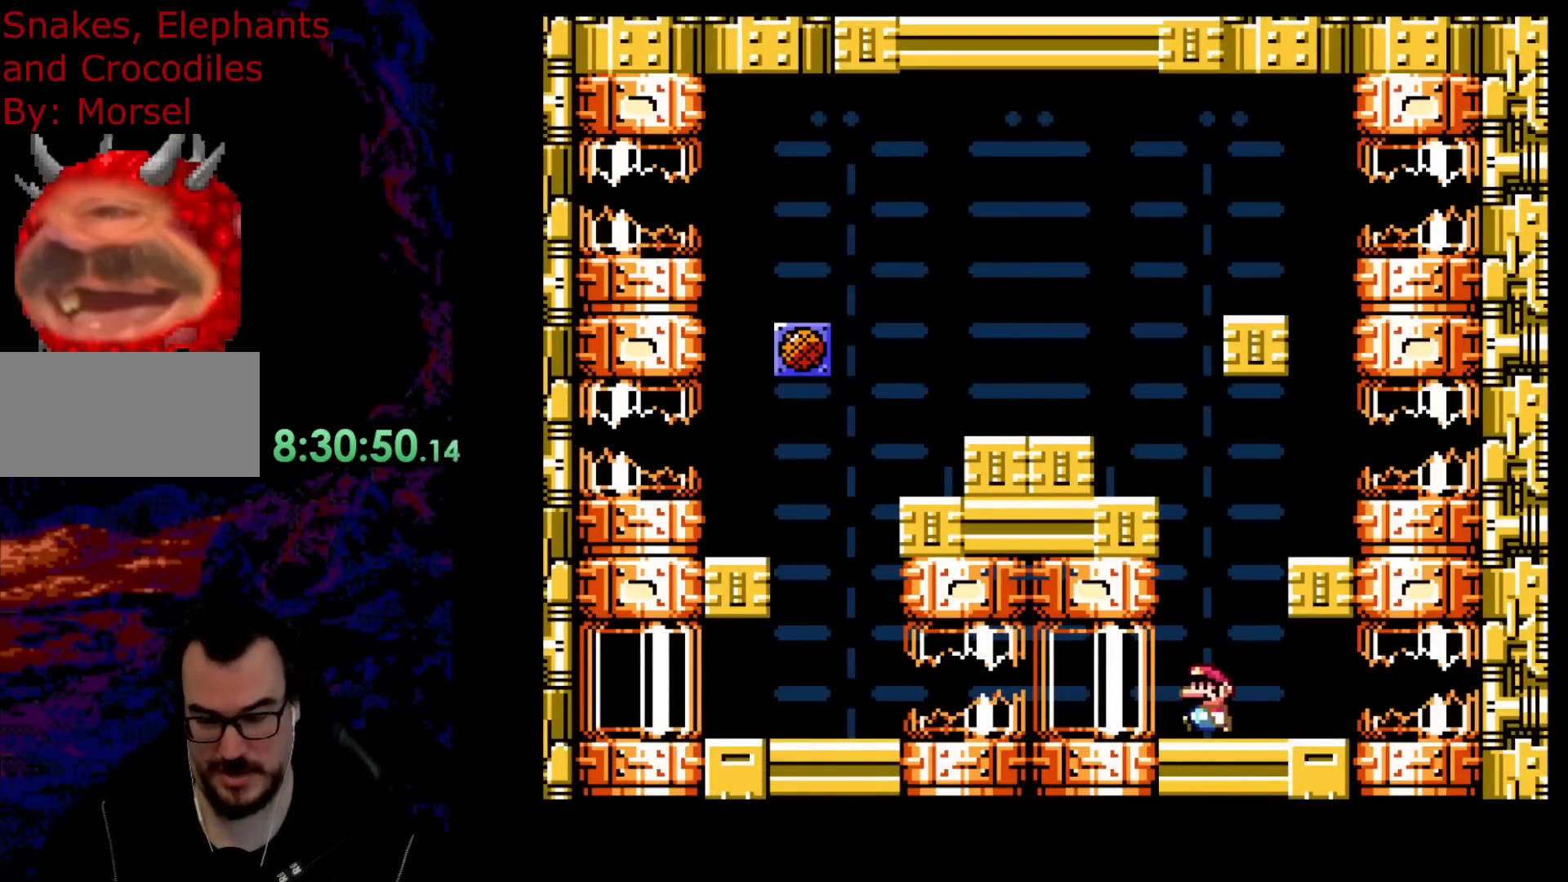
{"buttons": ["B", "Y"], "events": [[183, "Y", "up"], [433, "B", "down"], [433, "Y", "down"], [500, "DPAD_LEFT", "up"]]}
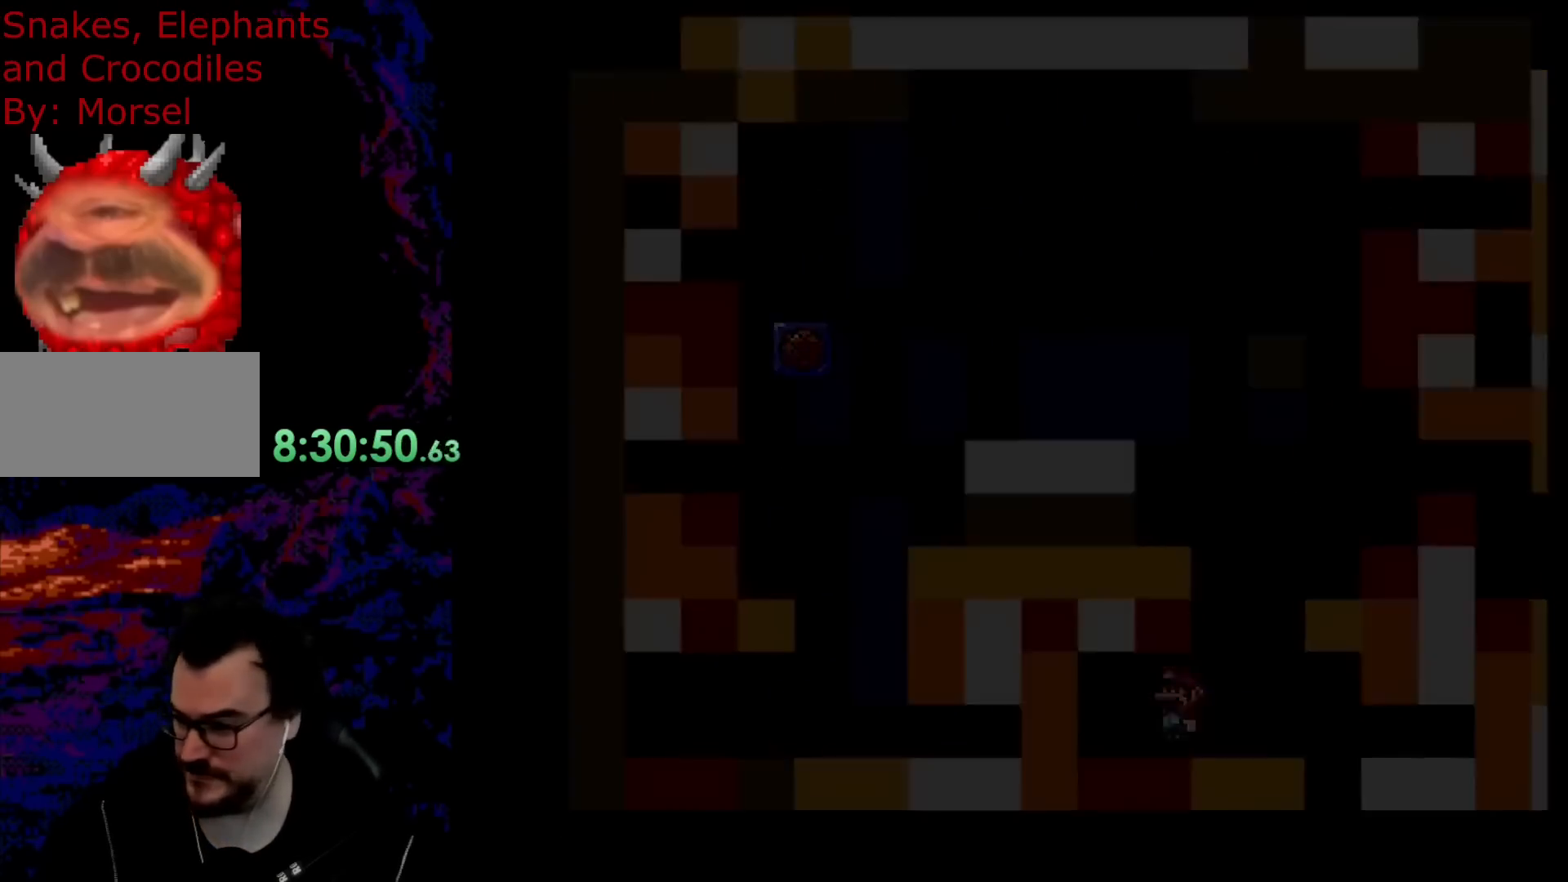
{"buttons": ["B", "Y"], "events": []}
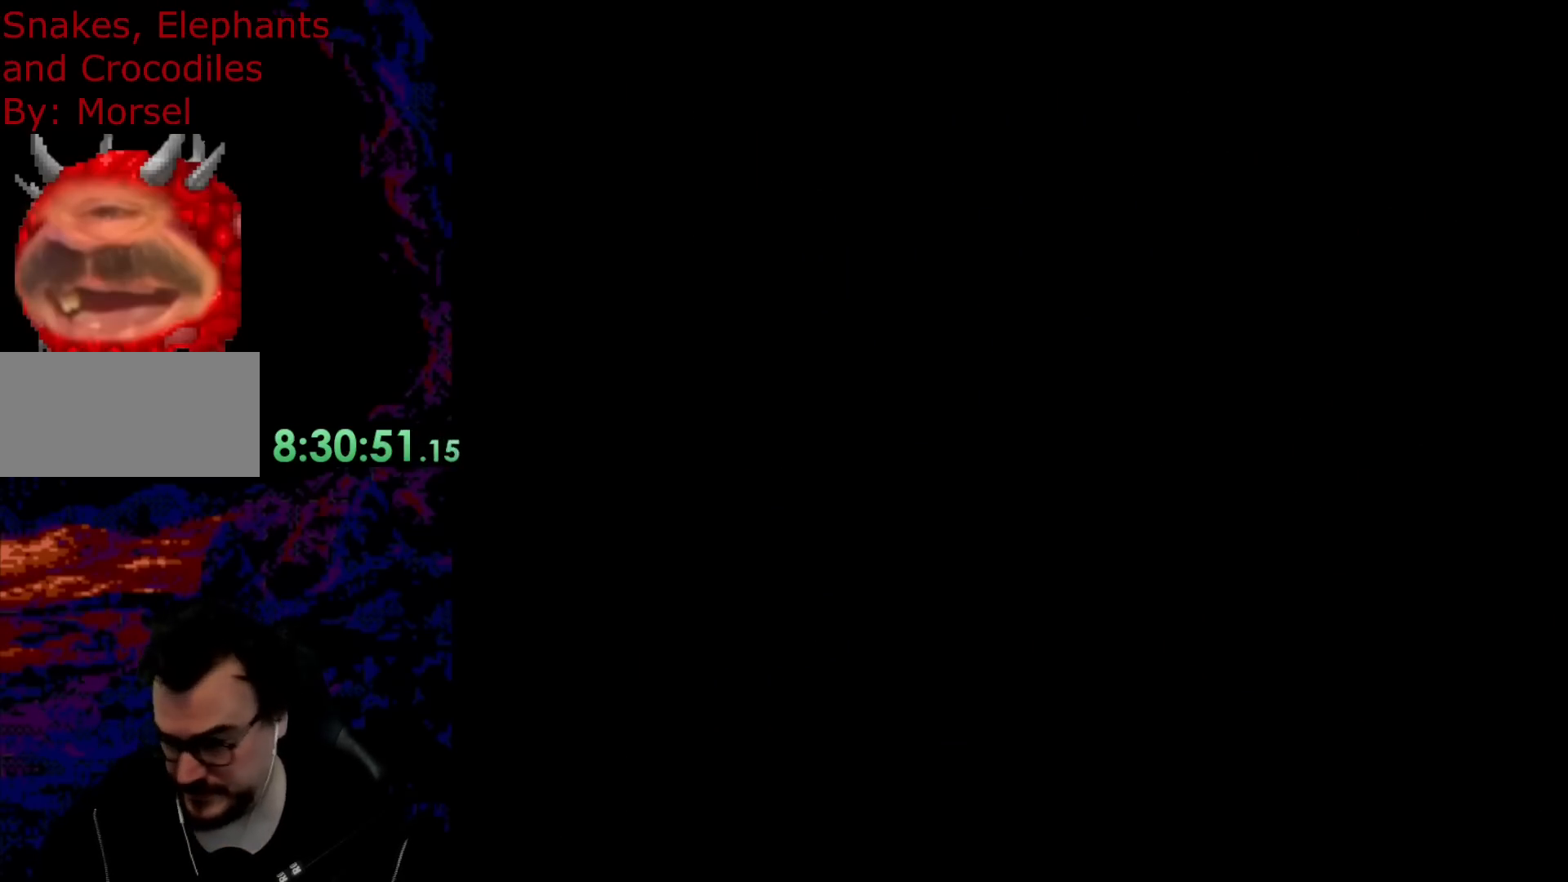
{"buttons": ["B", "Y"], "events": []}
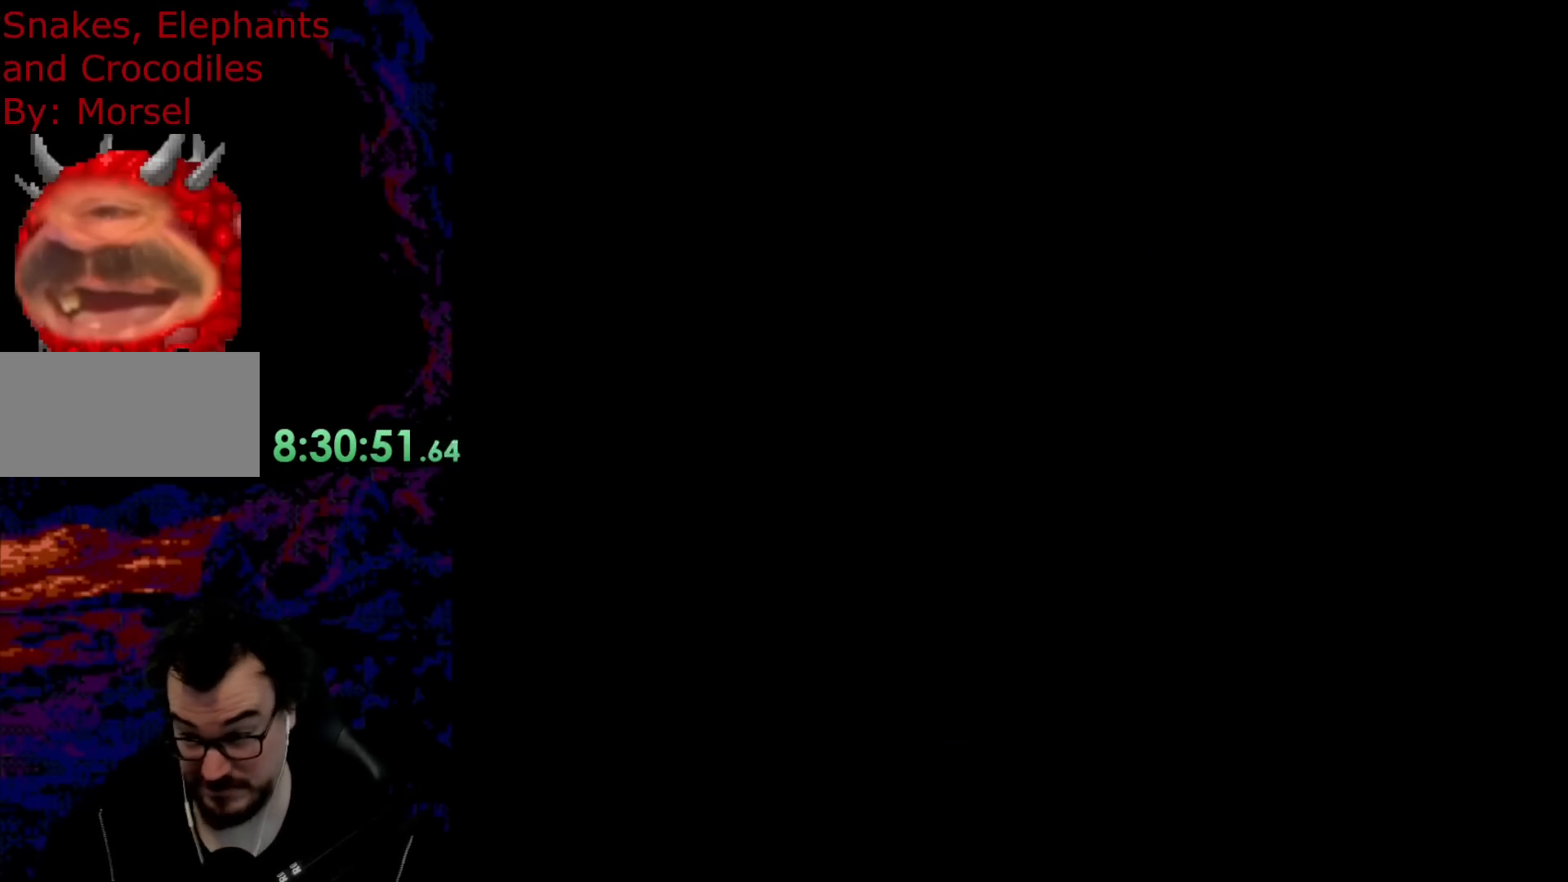
{"buttons": ["B", "Y"], "events": []}
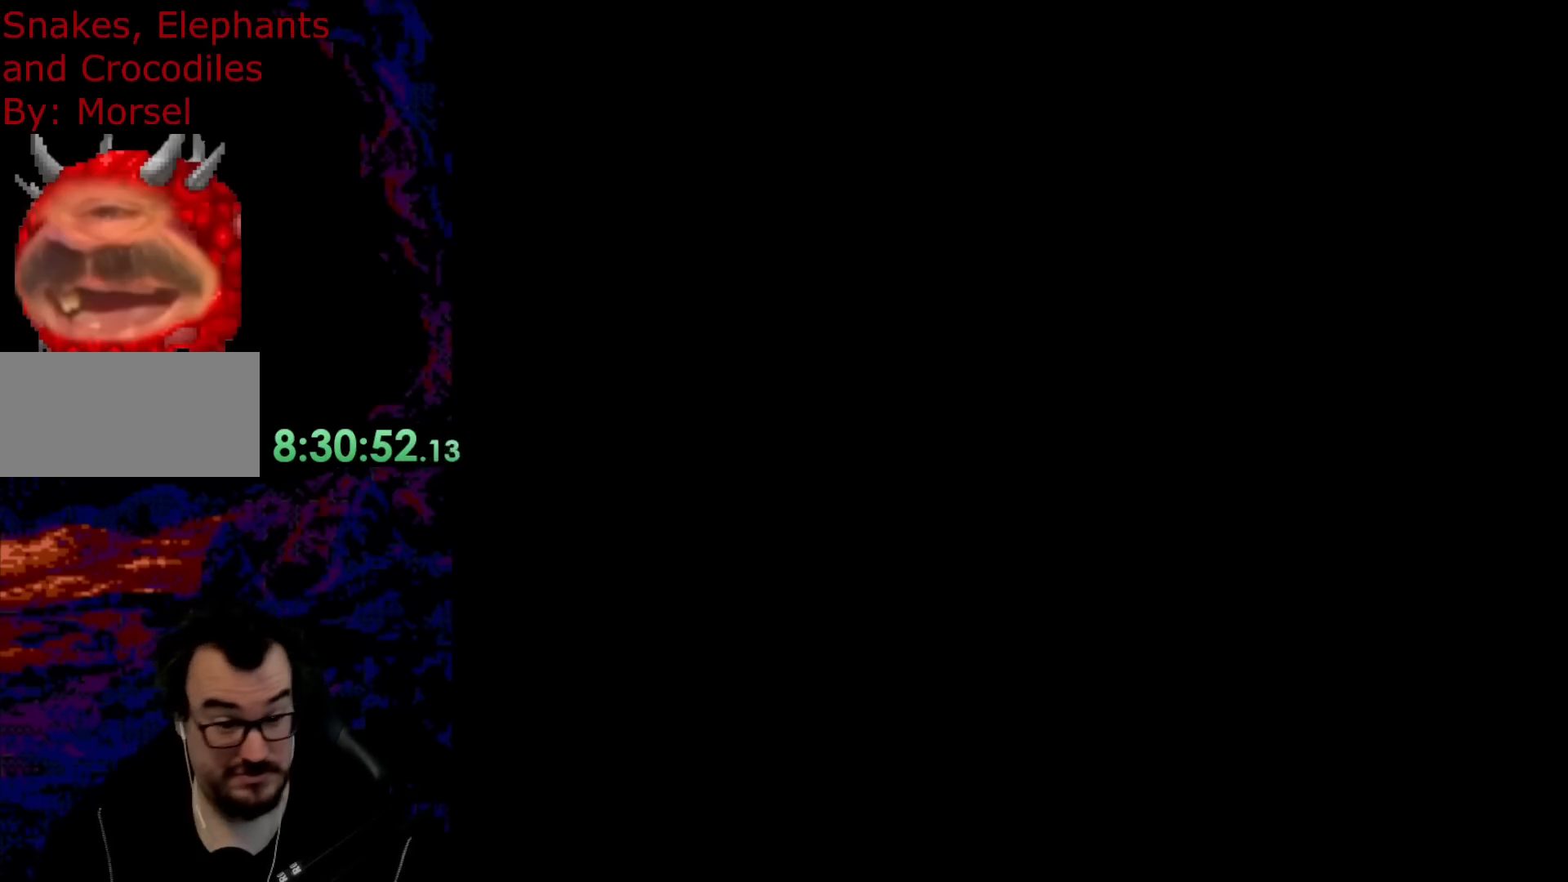
{"buttons": ["B", "Y"], "events": []}
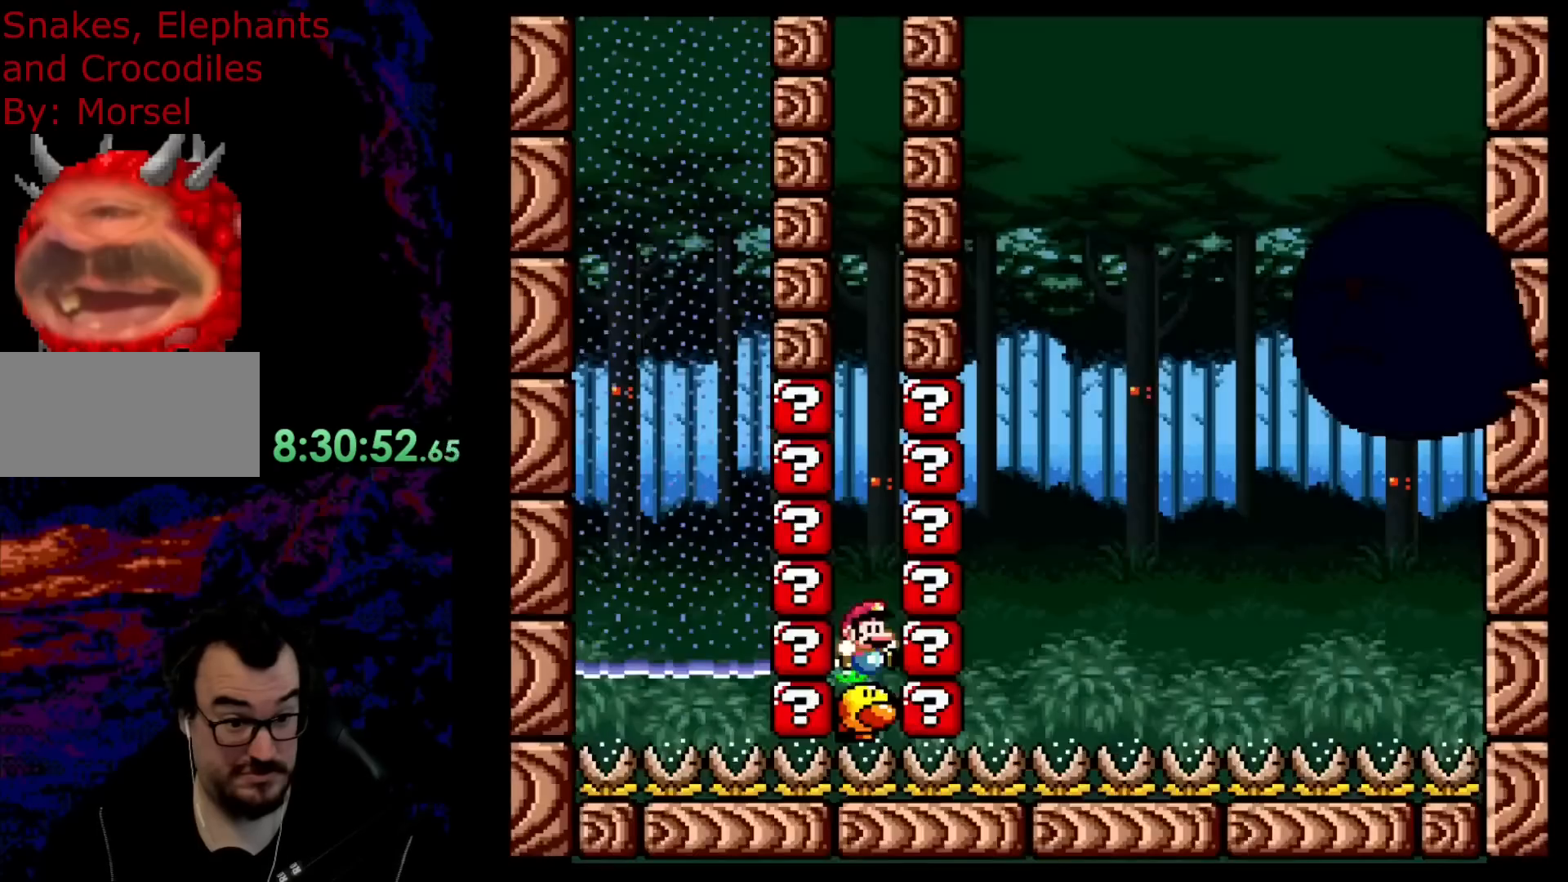
{"buttons": ["B", "Y", "R1"], "events": [[350, "R1", "down"]]}